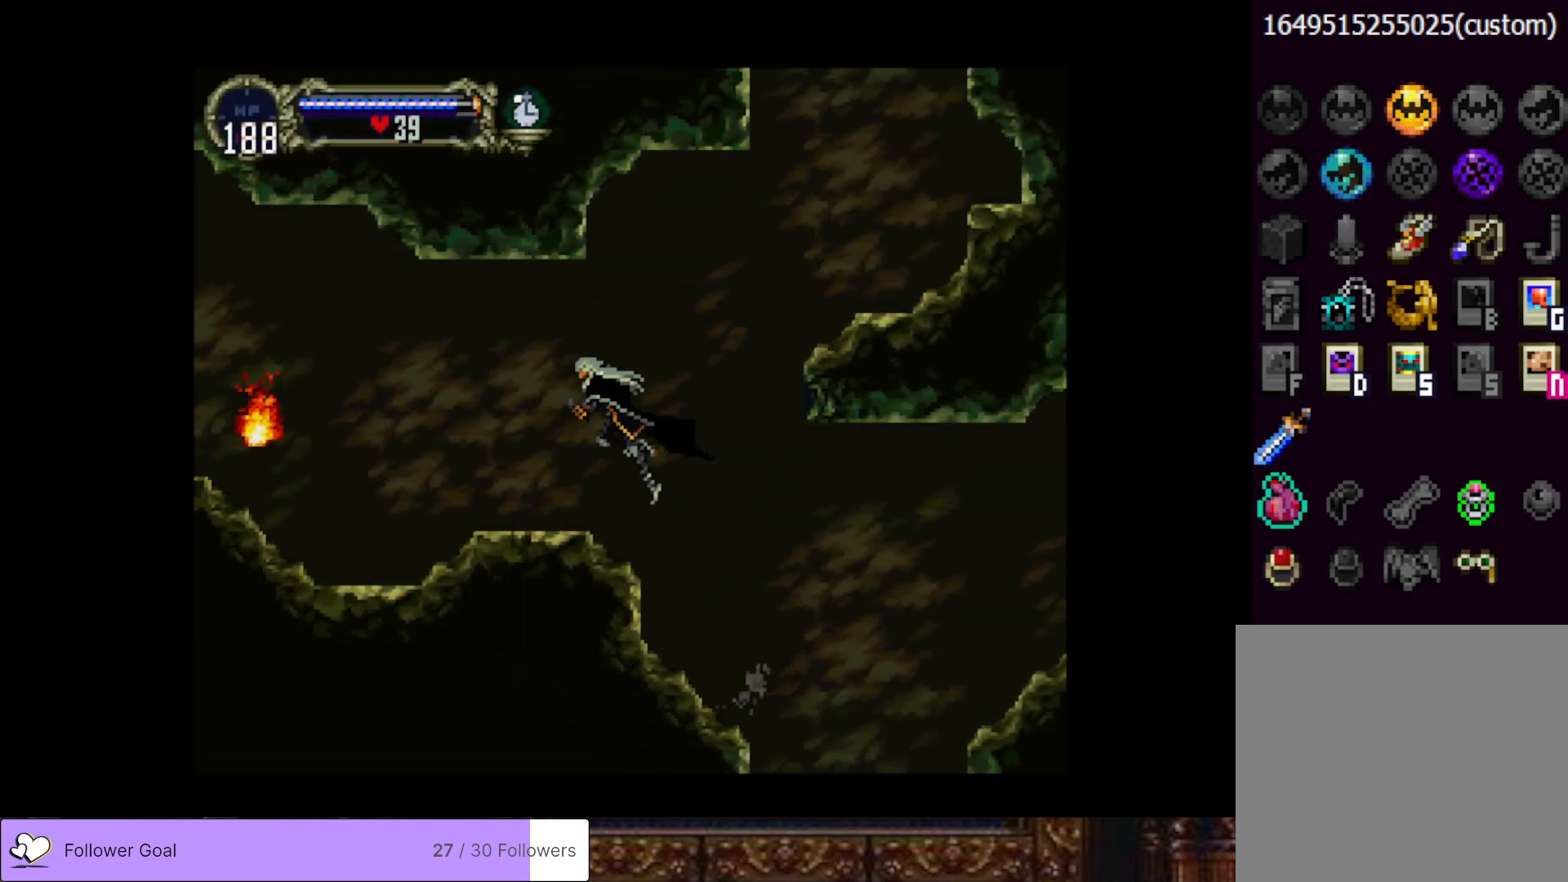
Gameplay with a controller (PlayStation layout); each line is a JSON object with the inputs held at the frame after it. "events" lists button and stick changes between this image and that frame as [ms after this image, input, new state], when the widget could be followed in between. Not read: left_stick.
{"buttons": ["CROSS", "DPAD_LEFT"], "right_stick": "center", "events": [[100, "CROSS", "up"], [433, "CROSS", "down"]]}
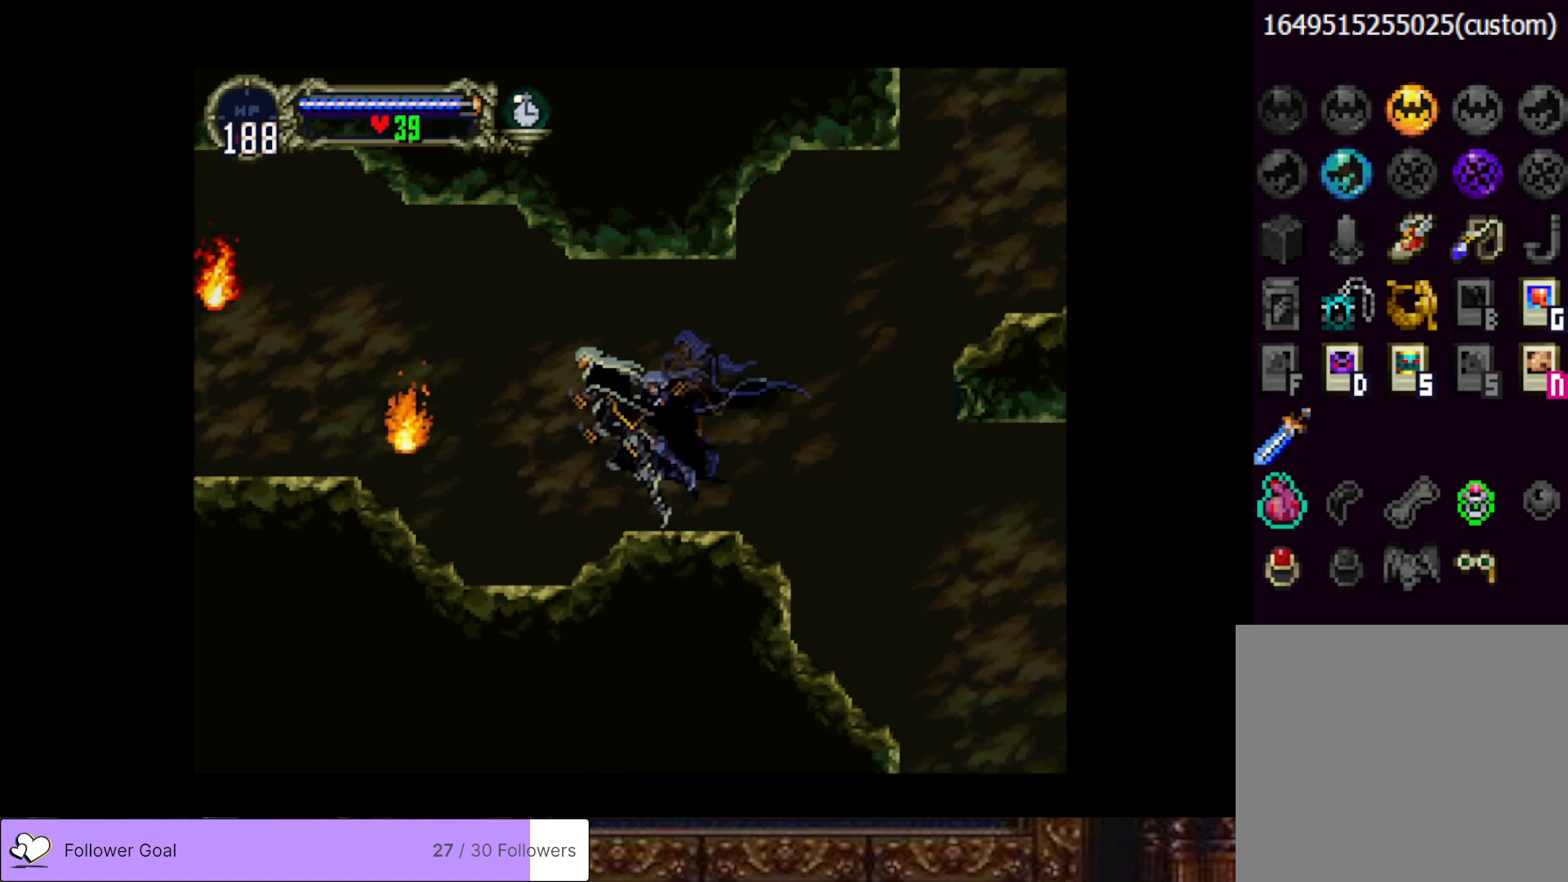
{"buttons": ["DPAD_LEFT"], "right_stick": "center", "events": [[33, "CROSS", "up"], [334, "SQUARE", "down"], [467, "SQUARE", "up"]]}
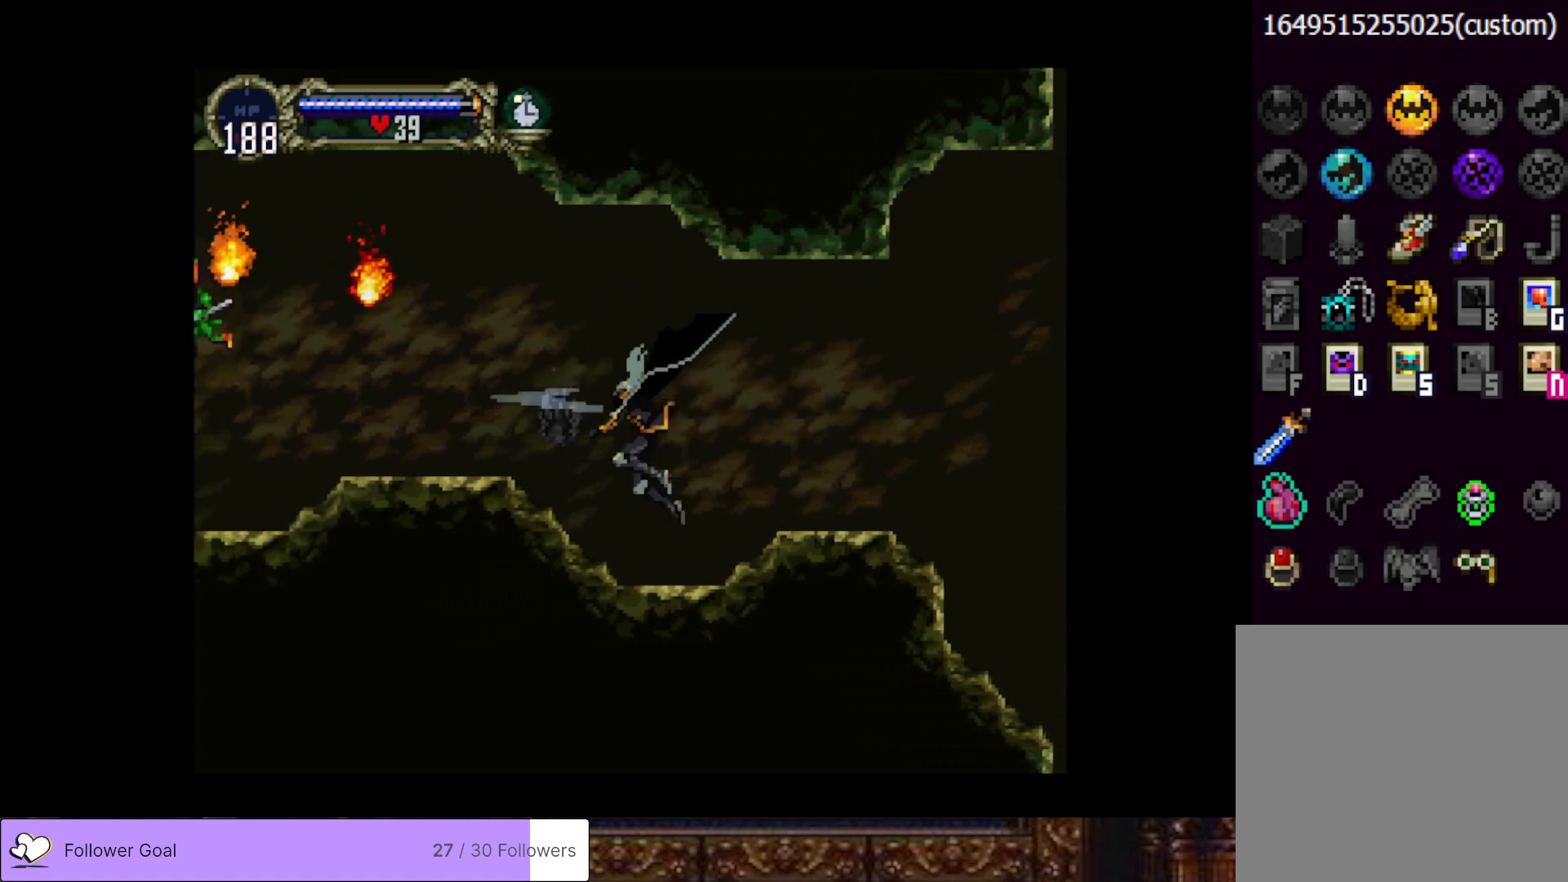
{"buttons": ["DPAD_LEFT"], "right_stick": "center", "events": [[150, "CROSS", "down"], [250, "SQUARE", "down"], [317, "CROSS", "up"], [367, "SQUARE", "up"]]}
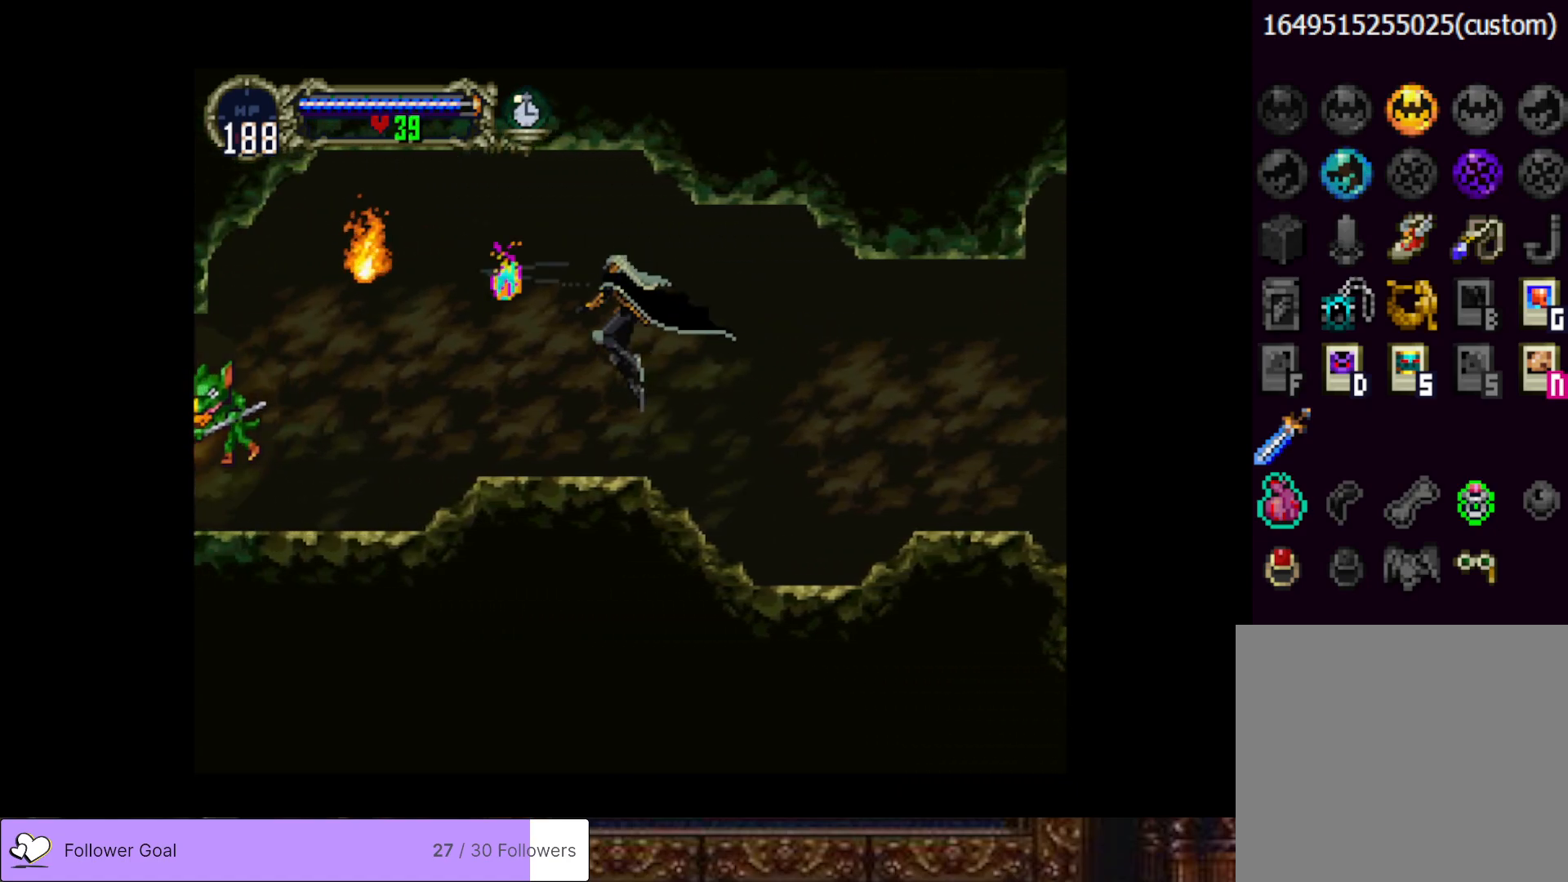
{"buttons": ["DPAD_LEFT"], "right_stick": "center", "events": [[217, "CROSS", "down"], [267, "SQUARE", "down"], [317, "CROSS", "up"], [367, "SQUARE", "up"]]}
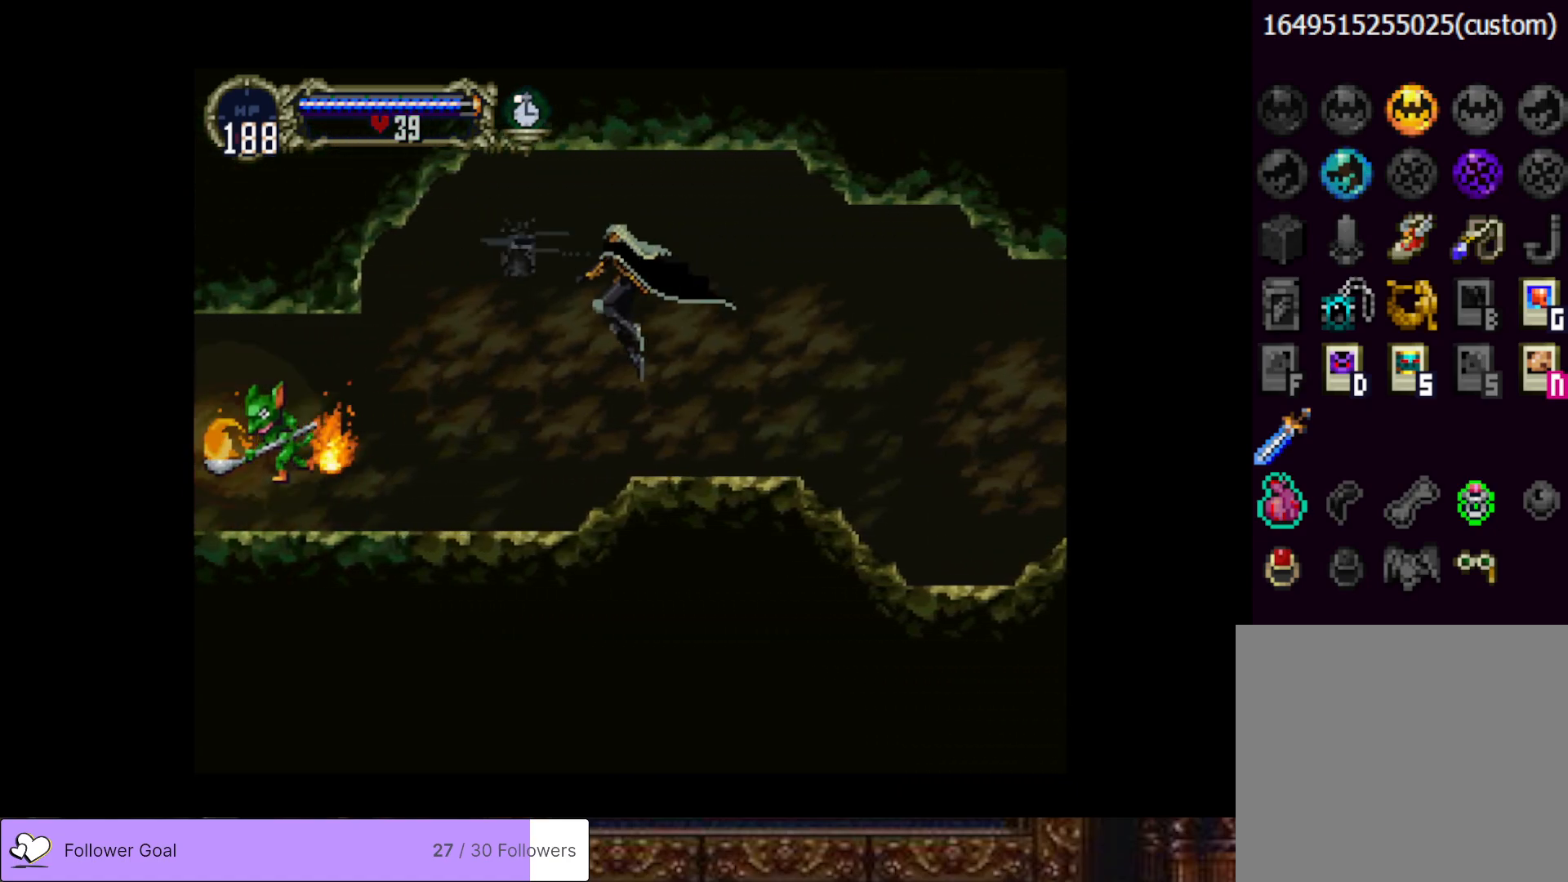
{"buttons": ["SQUARE", "DPAD_LEFT"], "right_stick": "center", "events": [[500, "SQUARE", "down"]]}
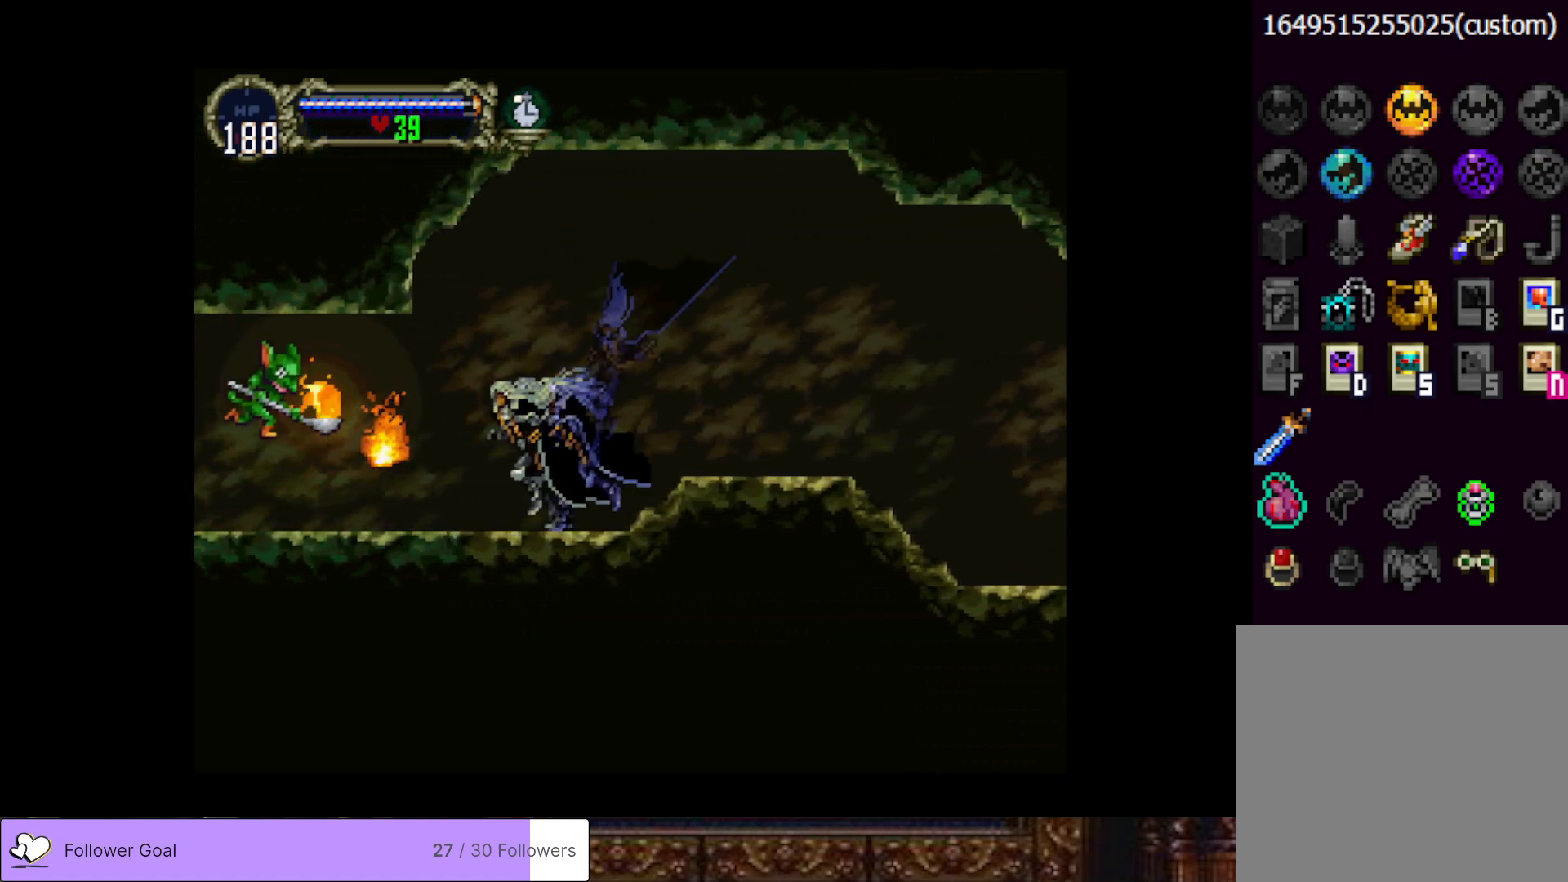
{"buttons": ["SQUARE"], "right_stick": "center", "events": [[134, "SQUARE", "up"], [184, "DPAD_LEFT", "up"], [300, "DPAD_DOWN", "down"], [417, "SQUARE", "down"], [434, "DPAD_DOWN", "up"]]}
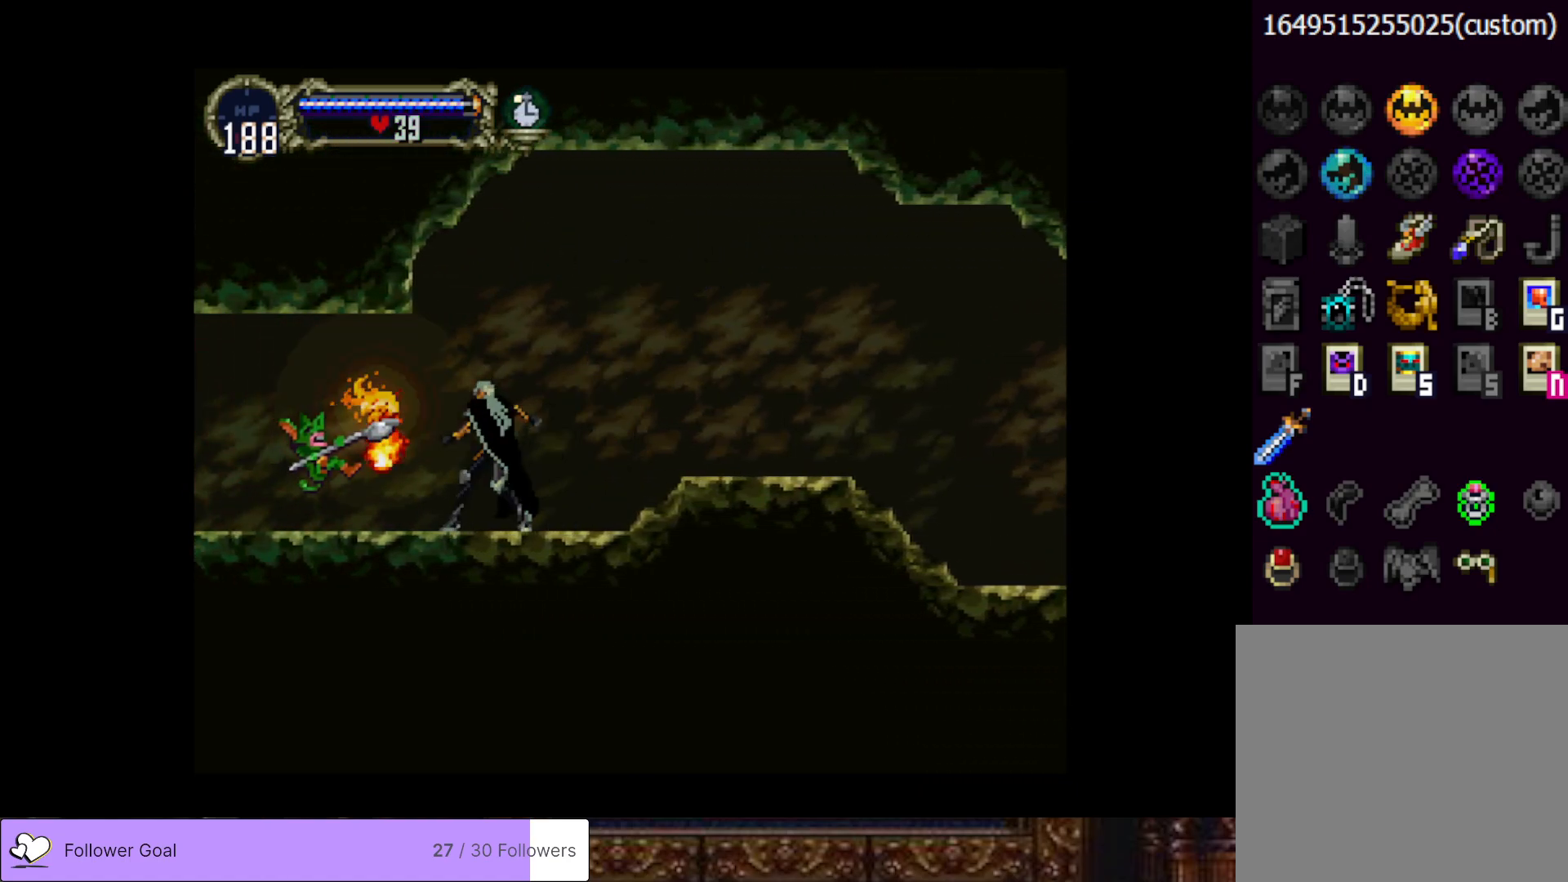
{"buttons": [], "right_stick": "center", "events": [[33, "SQUARE", "up"], [83, "DPAD_DOWN", "down"], [150, "SQUARE", "down"], [283, "SQUARE", "up"], [433, "DPAD_DOWN", "up"]]}
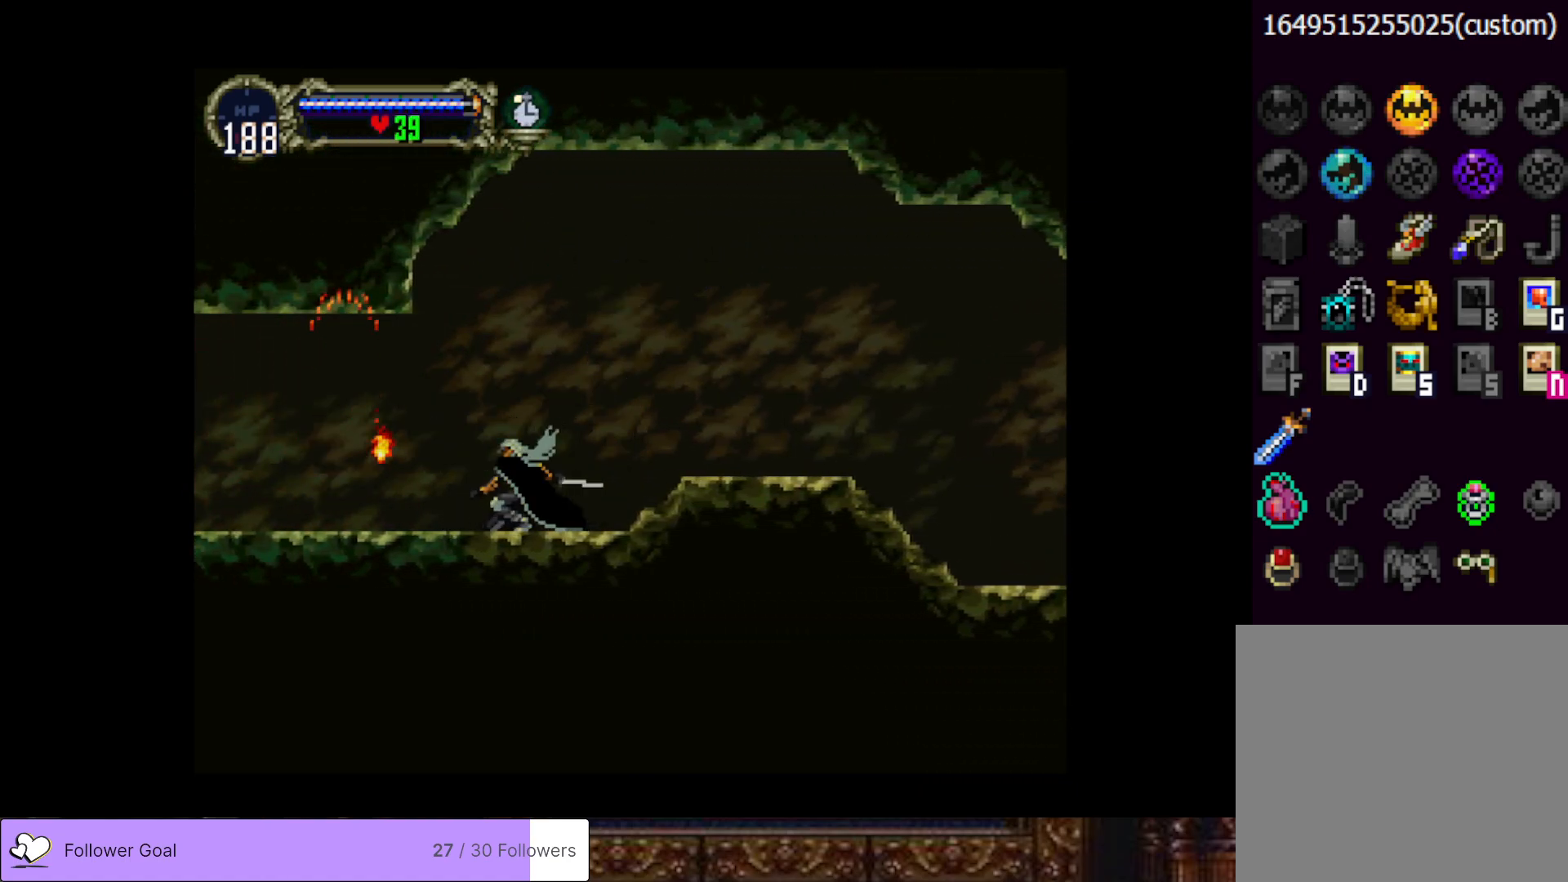
{"buttons": ["CIRCLE", "TRIANGLE"], "right_stick": "center", "events": [[33, "DPAD_LEFT", "down"], [350, "DPAD_LEFT", "up"], [384, "DPAD_RIGHT", "down"], [400, "CIRCLE", "down"], [417, "TRIANGLE", "down"], [484, "DPAD_RIGHT", "up"]]}
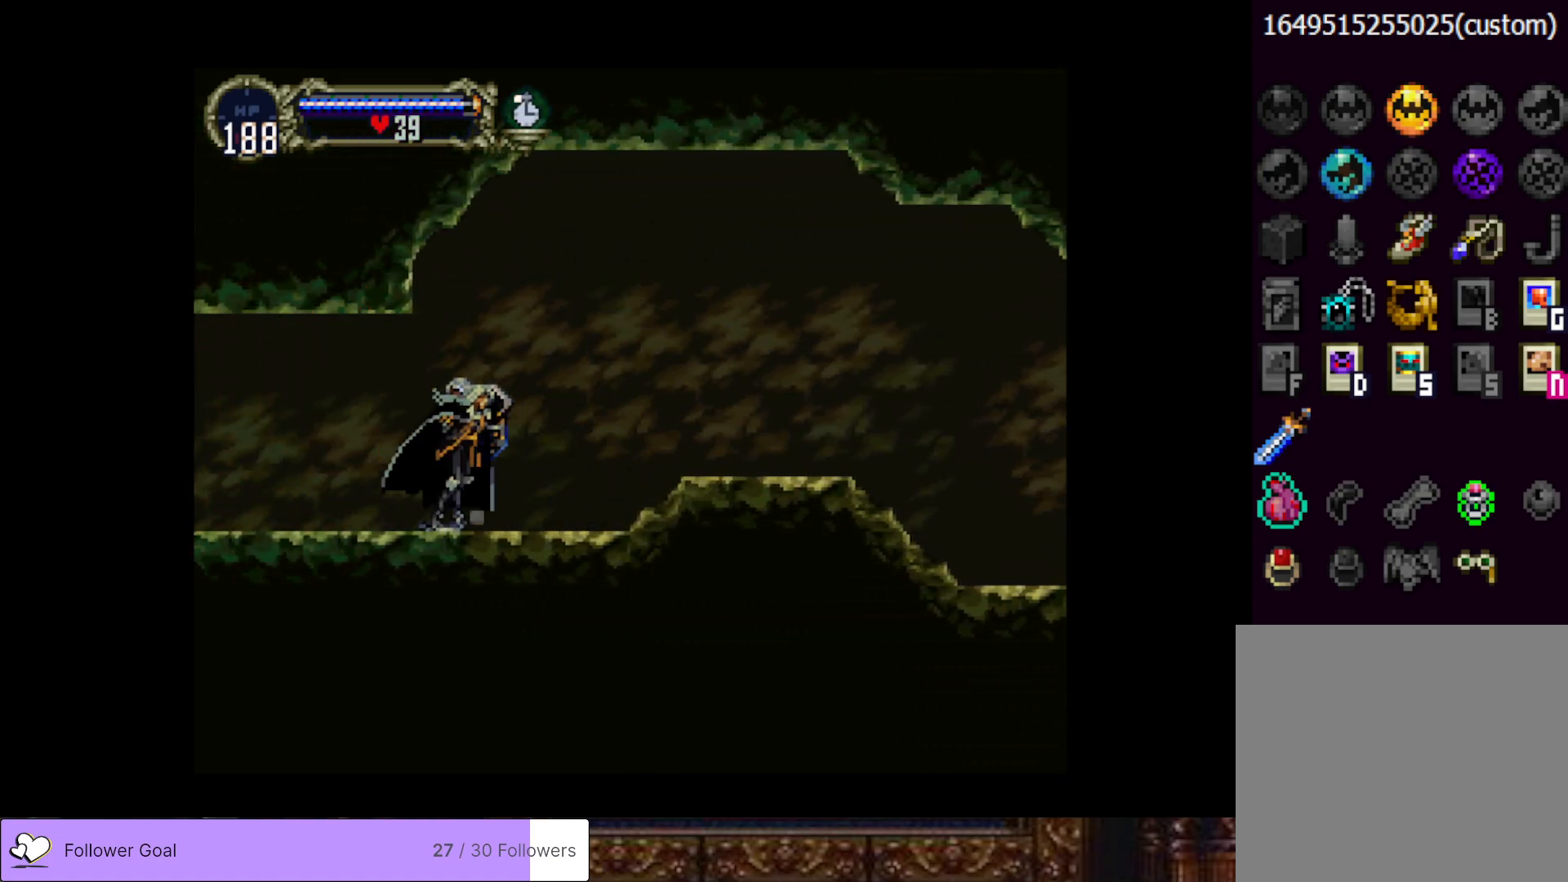
{"buttons": [], "right_stick": "center", "events": [[16, "TRIANGLE", "up"], [33, "CIRCLE", "up"], [100, "CIRCLE", "down"], [133, "TRIANGLE", "down"], [200, "TRIANGLE", "up"], [216, "CIRCLE", "up"], [283, "CIRCLE", "down"], [317, "TRIANGLE", "down"], [383, "TRIANGLE", "up"], [400, "CIRCLE", "up"]]}
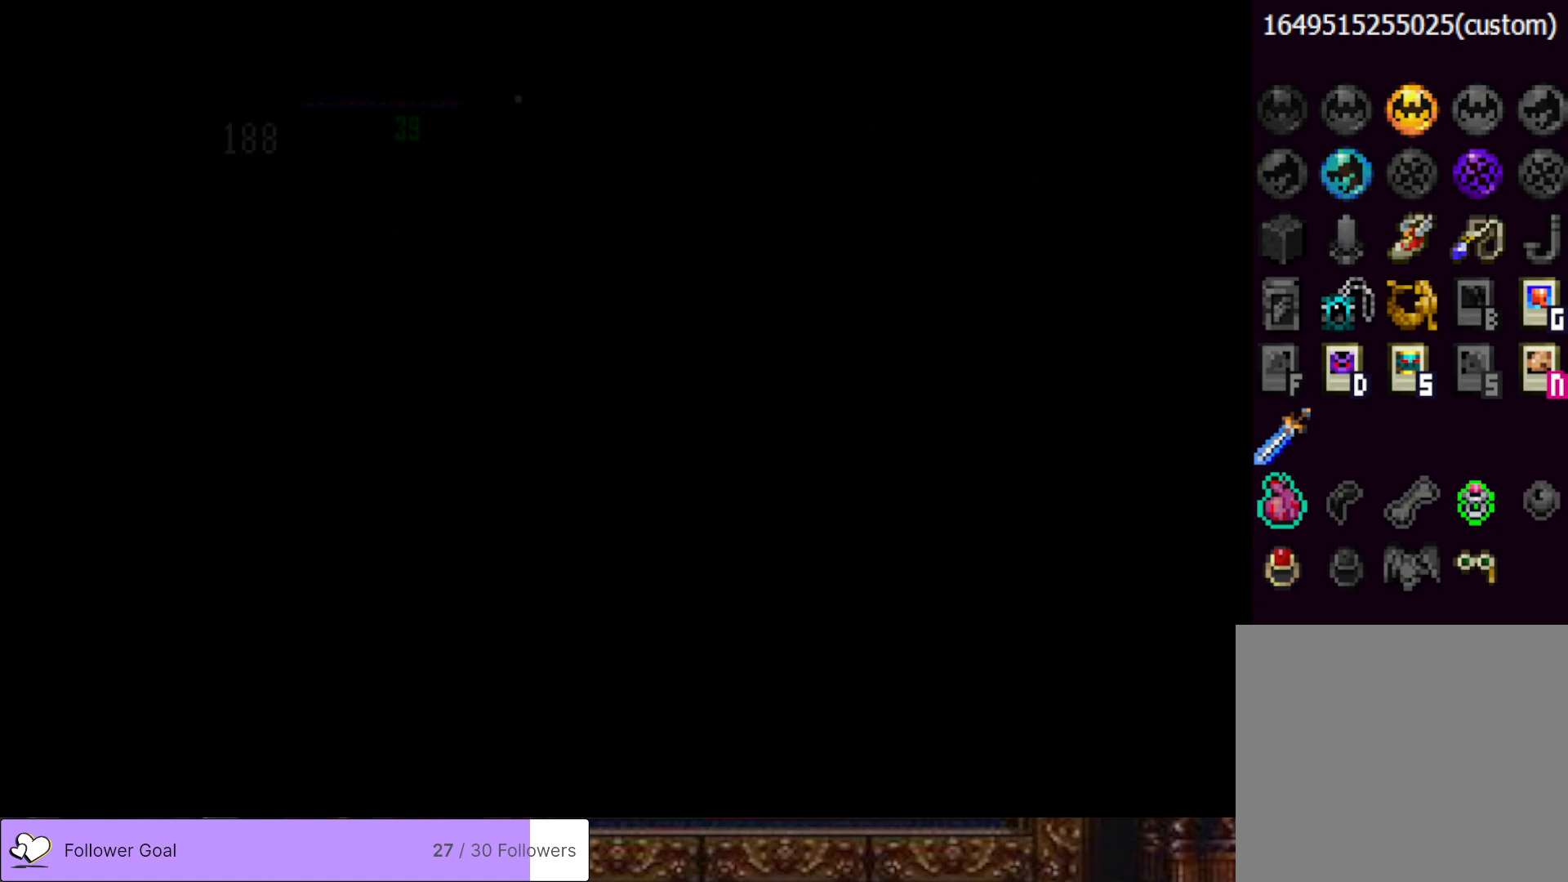
{"buttons": [], "right_stick": "center", "events": [[317, "CIRCLE", "down"], [317, "TRIANGLE", "down"], [434, "TRIANGLE", "up"], [450, "CIRCLE", "up"]]}
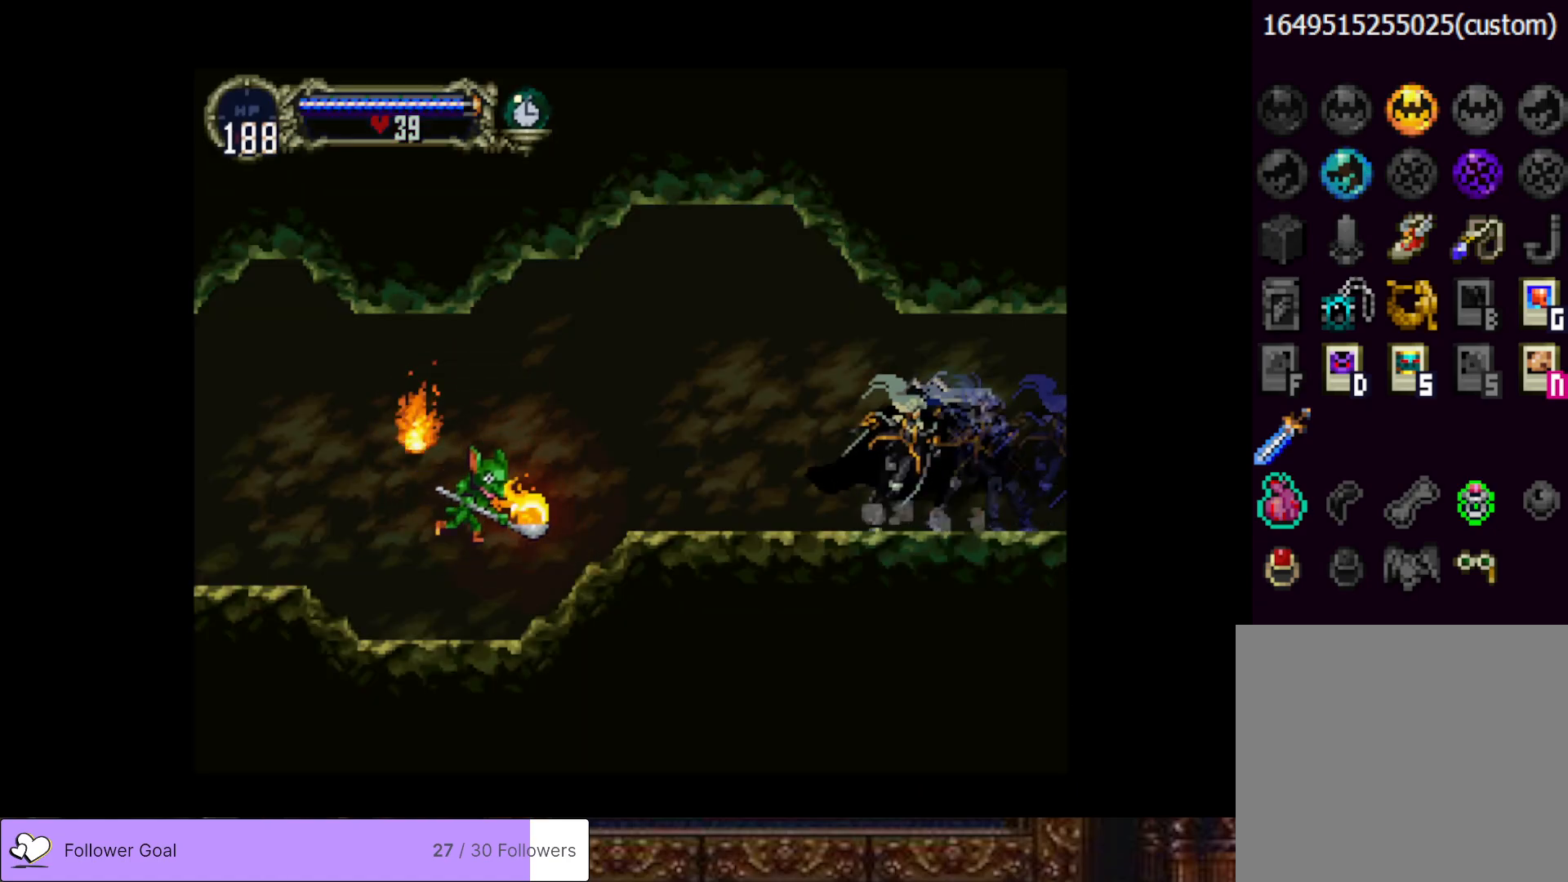
{"buttons": [], "right_stick": "center", "events": [[16, "CIRCLE", "down"], [50, "TRIANGLE", "down"], [116, "TRIANGLE", "up"], [133, "CIRCLE", "up"], [250, "DPAD_LEFT", "down"], [433, "DPAD_LEFT", "up"]]}
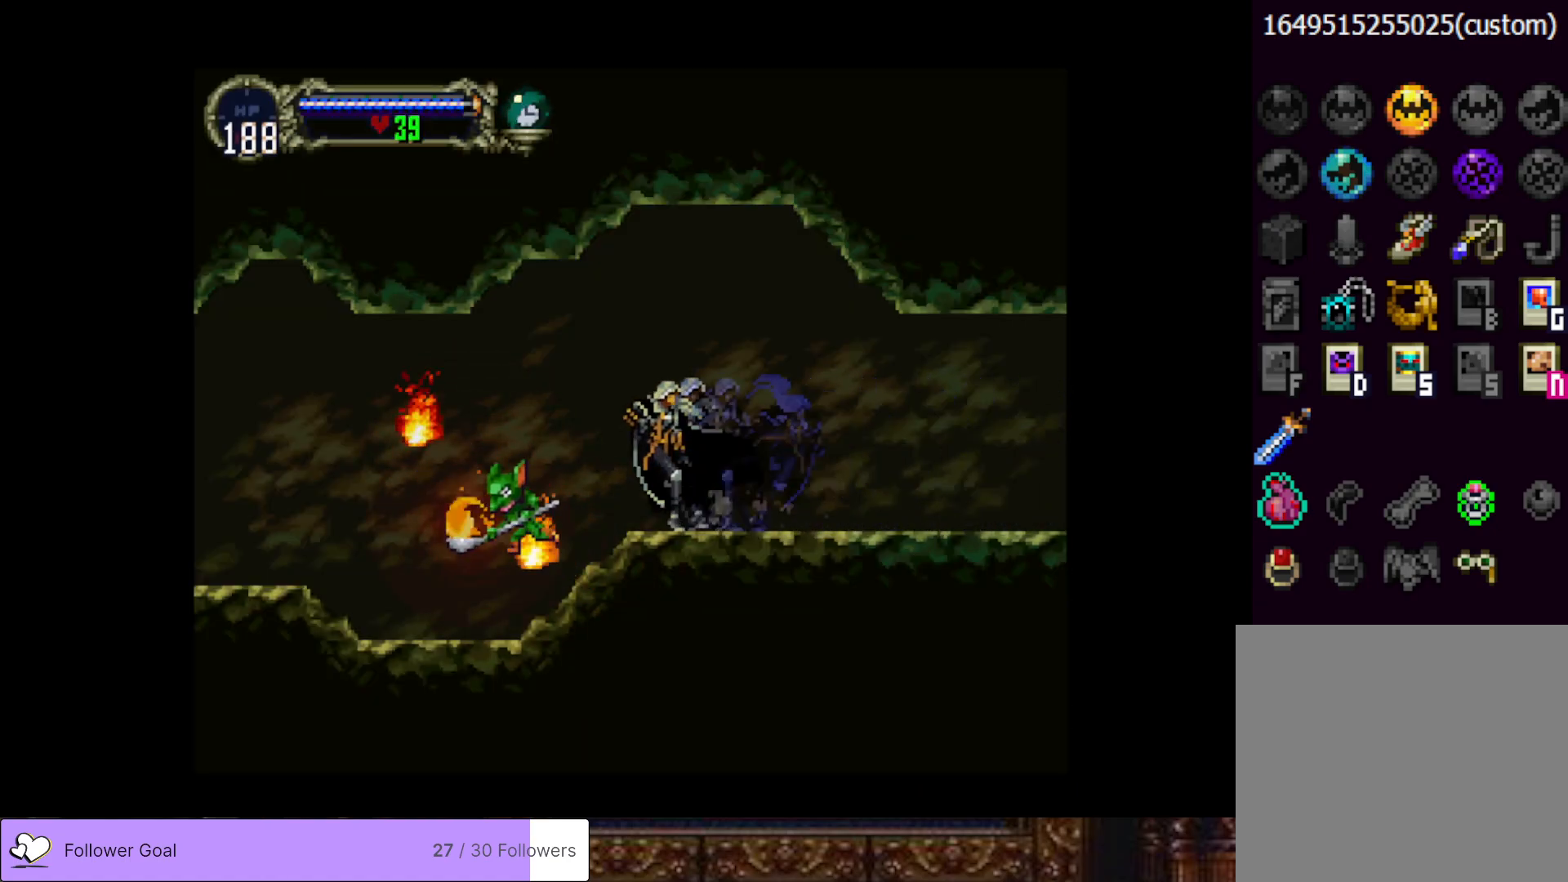
{"buttons": [], "right_stick": "center", "events": [[33, "DPAD_LEFT", "down"], [217, "SQUARE", "down"], [334, "DPAD_LEFT", "up"], [367, "SQUARE", "up"]]}
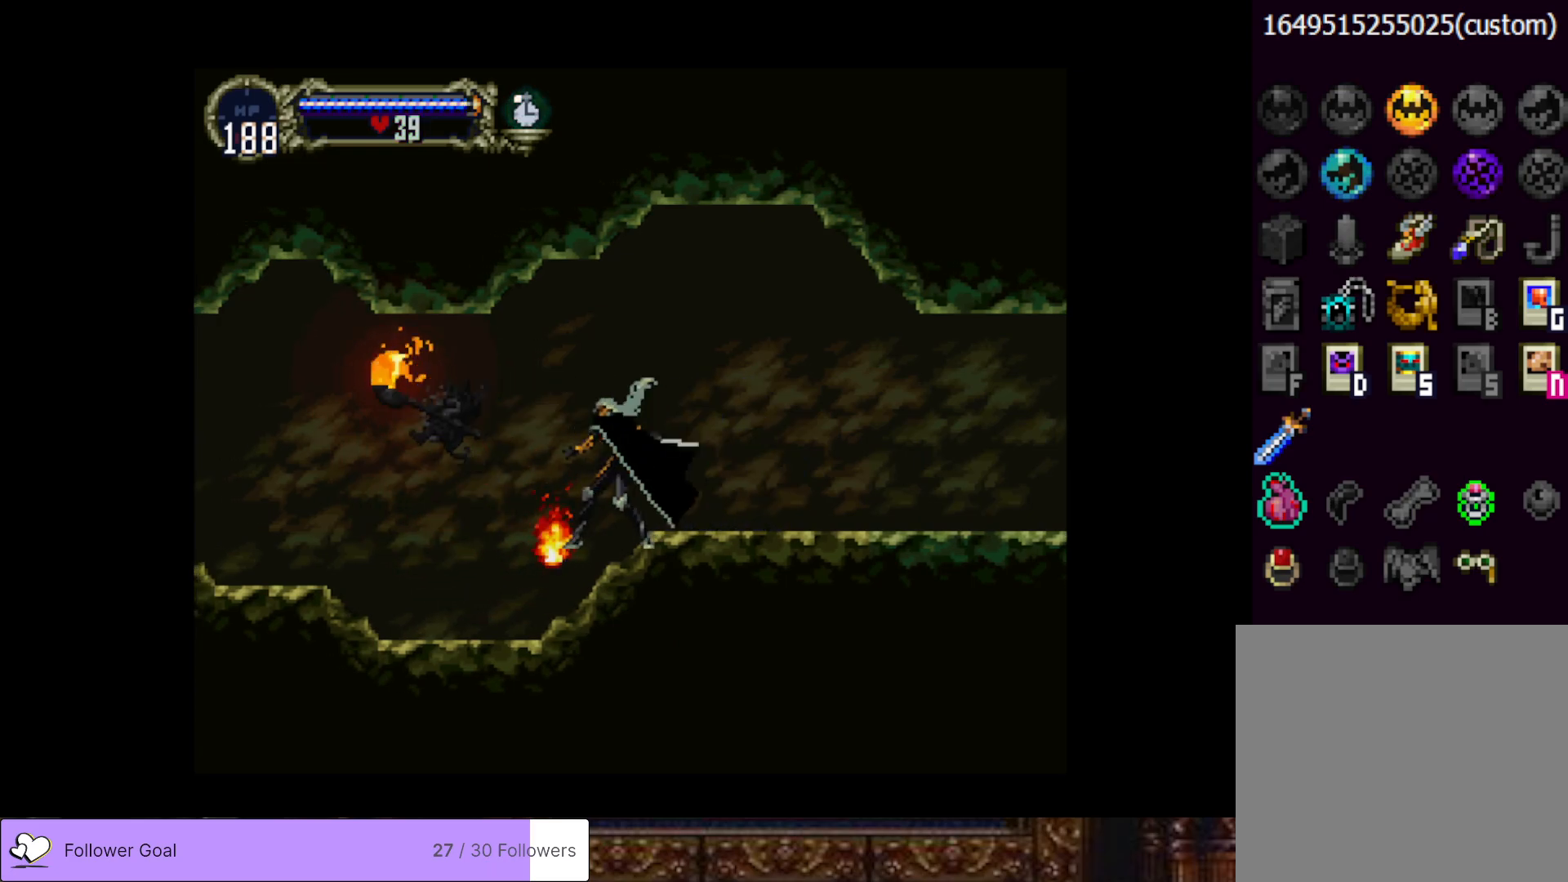
{"buttons": ["DPAD_DOWN", "DPAD_LEFT"], "right_stick": "center", "events": [[133, "DPAD_LEFT", "down"], [200, "CROSS", "down"], [333, "CROSS", "up"], [400, "DPAD_DOWN", "down"]]}
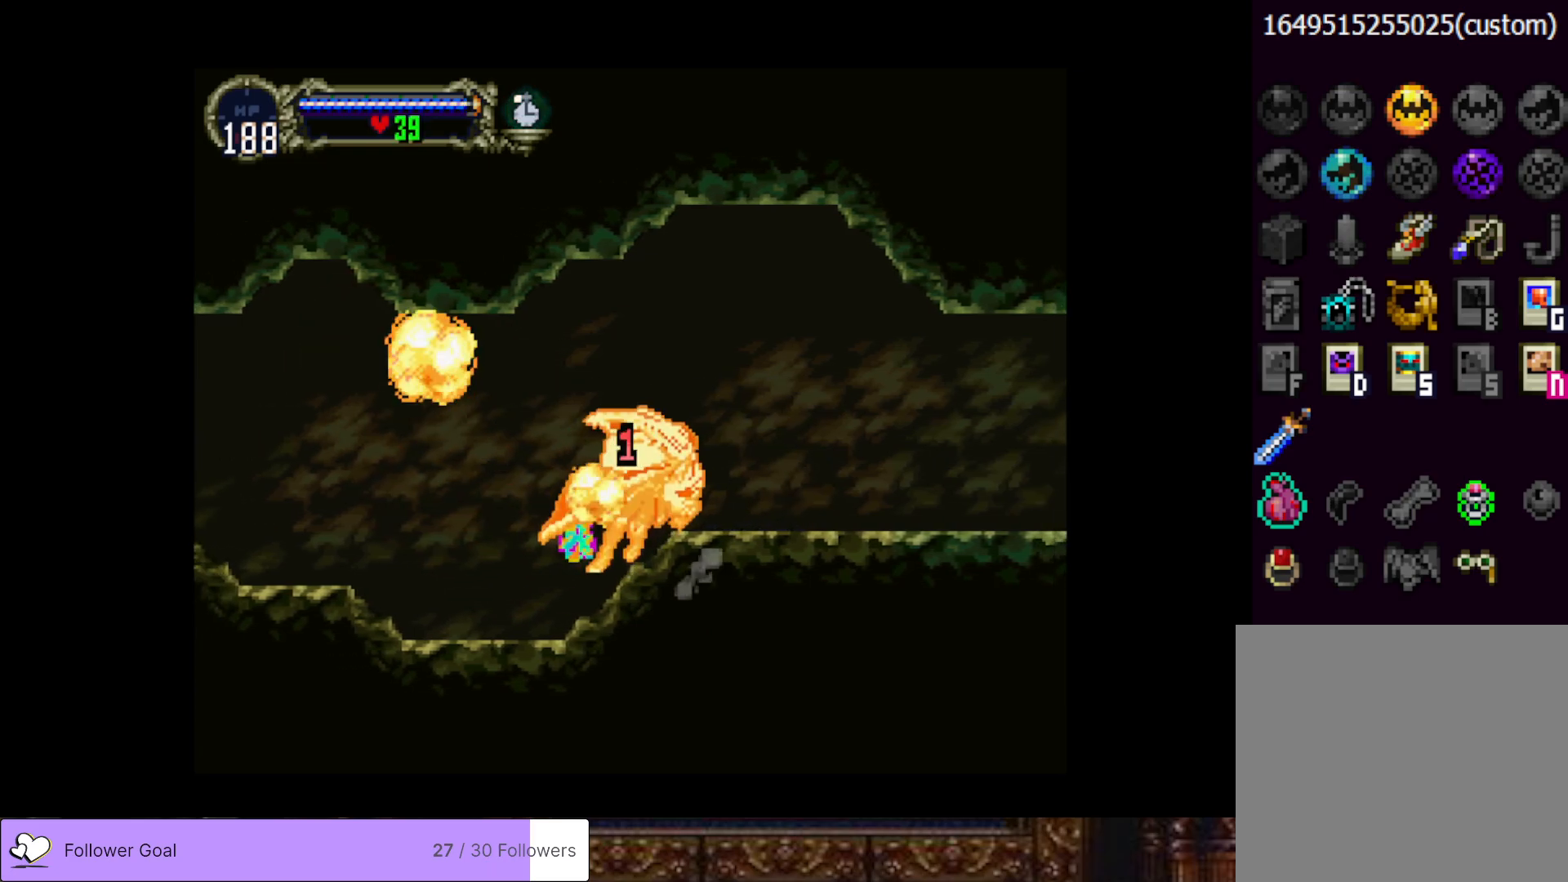
{"buttons": ["DPAD_LEFT"], "right_stick": "center", "events": [[134, "DPAD_DOWN", "up"]]}
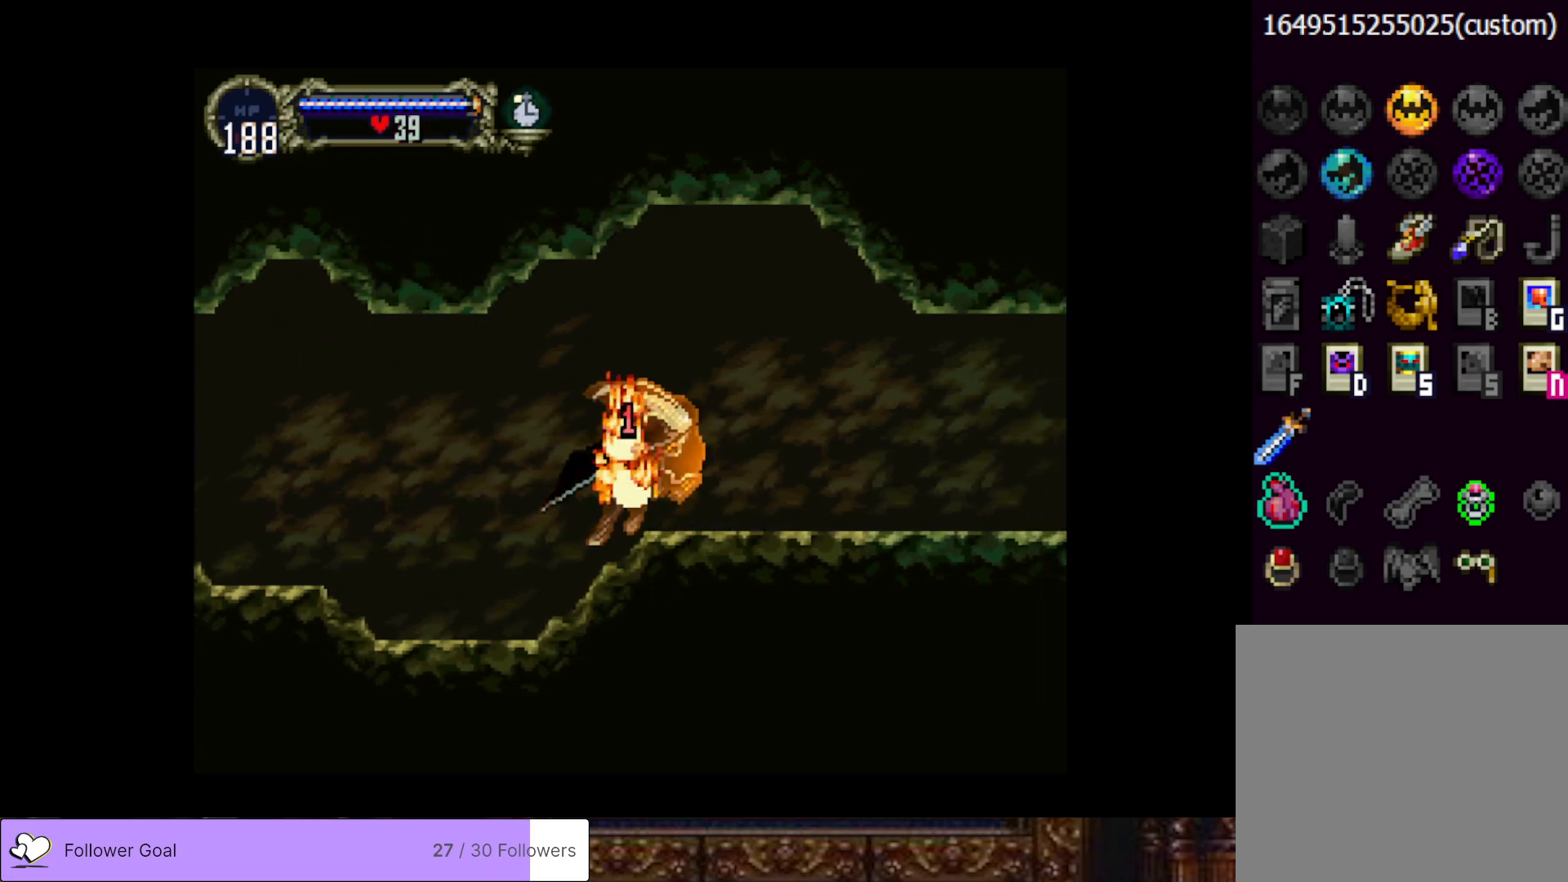
{"buttons": ["CIRCLE", "TRIANGLE", "DPAD_RIGHT"], "right_stick": "center", "events": [[400, "DPAD_LEFT", "up"], [433, "DPAD_RIGHT", "down"], [467, "CIRCLE", "down"], [500, "TRIANGLE", "down"]]}
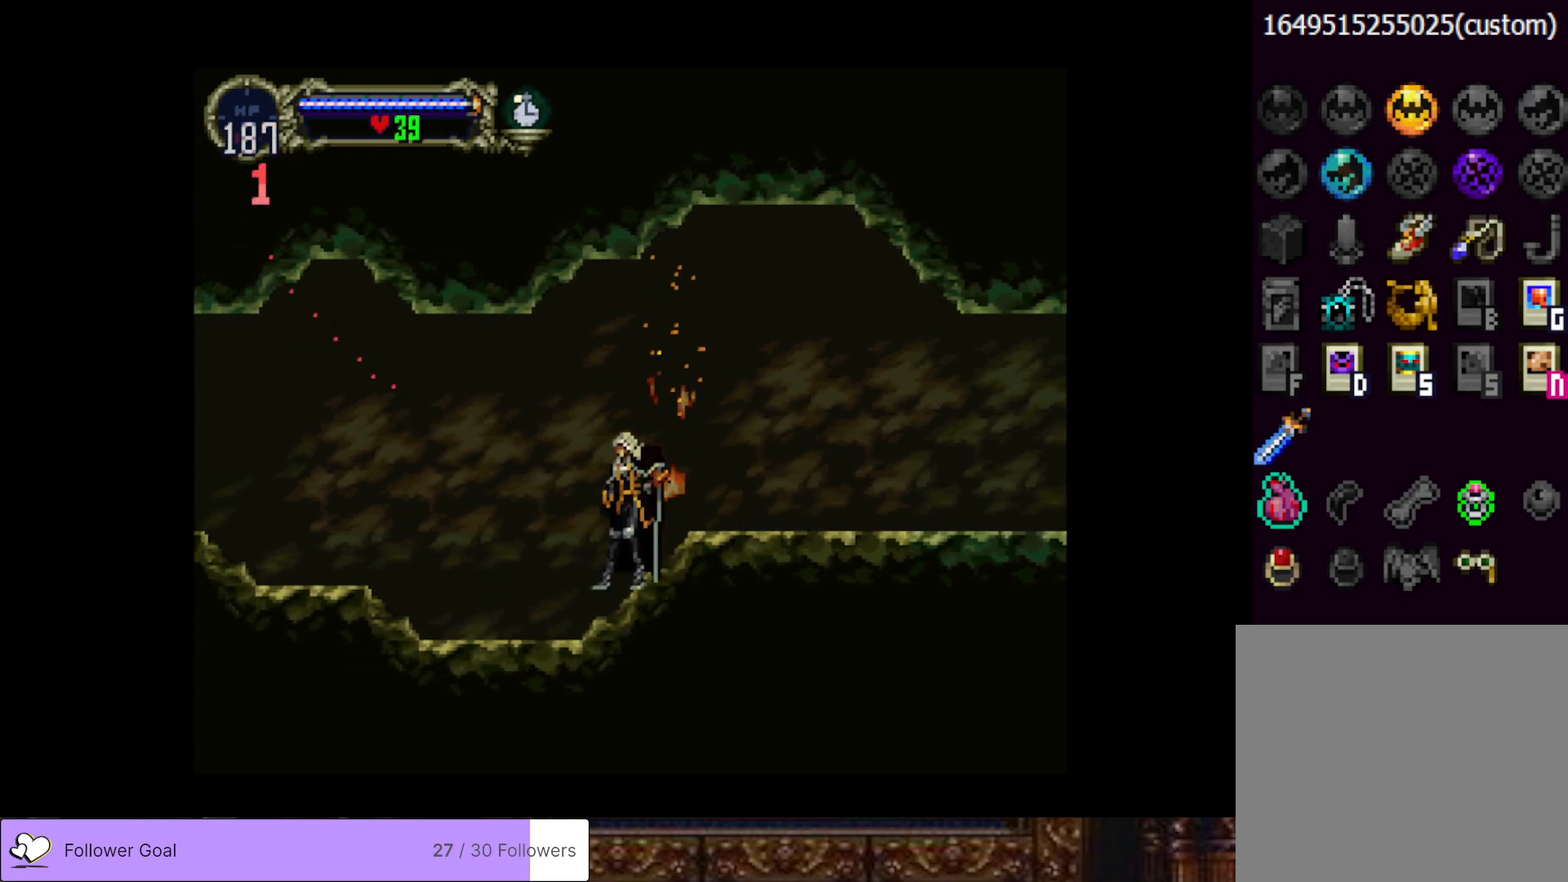
{"buttons": [], "right_stick": "center", "events": [[50, "DPAD_RIGHT", "up"], [100, "TRIANGLE", "up"], [117, "CIRCLE", "up"], [167, "CIRCLE", "down"], [200, "TRIANGLE", "down"], [284, "TRIANGLE", "up"], [300, "CIRCLE", "up"], [367, "CIRCLE", "down"], [384, "TRIANGLE", "down"], [467, "TRIANGLE", "up"], [501, "CIRCLE", "up"]]}
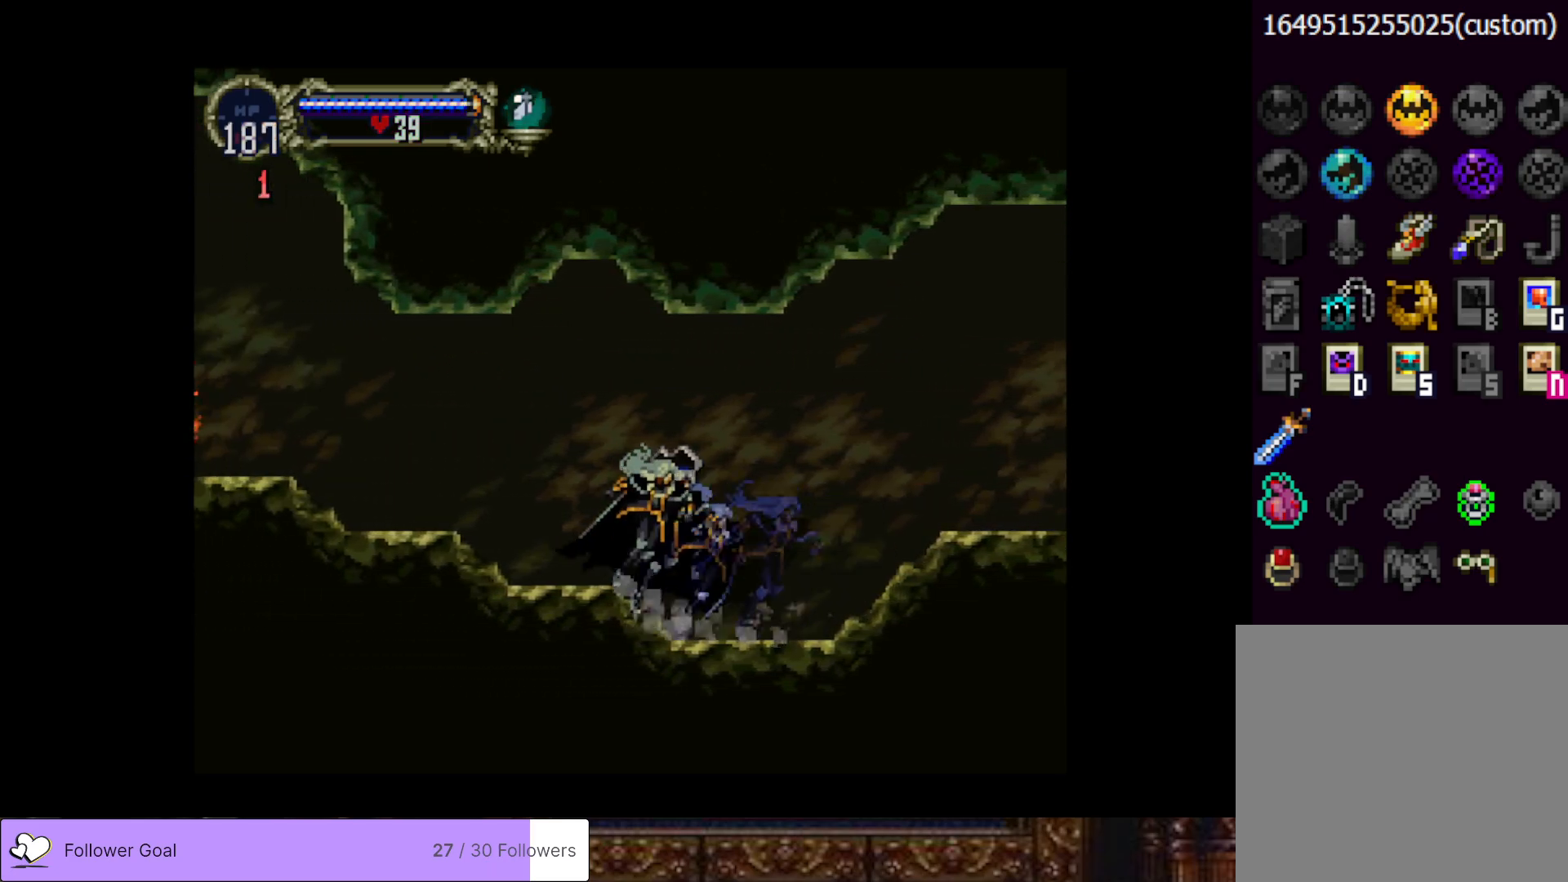
{"buttons": ["CIRCLE", "TRIANGLE"], "right_stick": "center", "events": [[50, "CIRCLE", "down"], [66, "TRIANGLE", "down"], [150, "TRIANGLE", "up"], [183, "CIRCLE", "up"], [233, "CIRCLE", "down"], [266, "TRIANGLE", "down"], [350, "TRIANGLE", "up"], [367, "CIRCLE", "up"], [400, "CIRCLE", "down"], [450, "TRIANGLE", "down"]]}
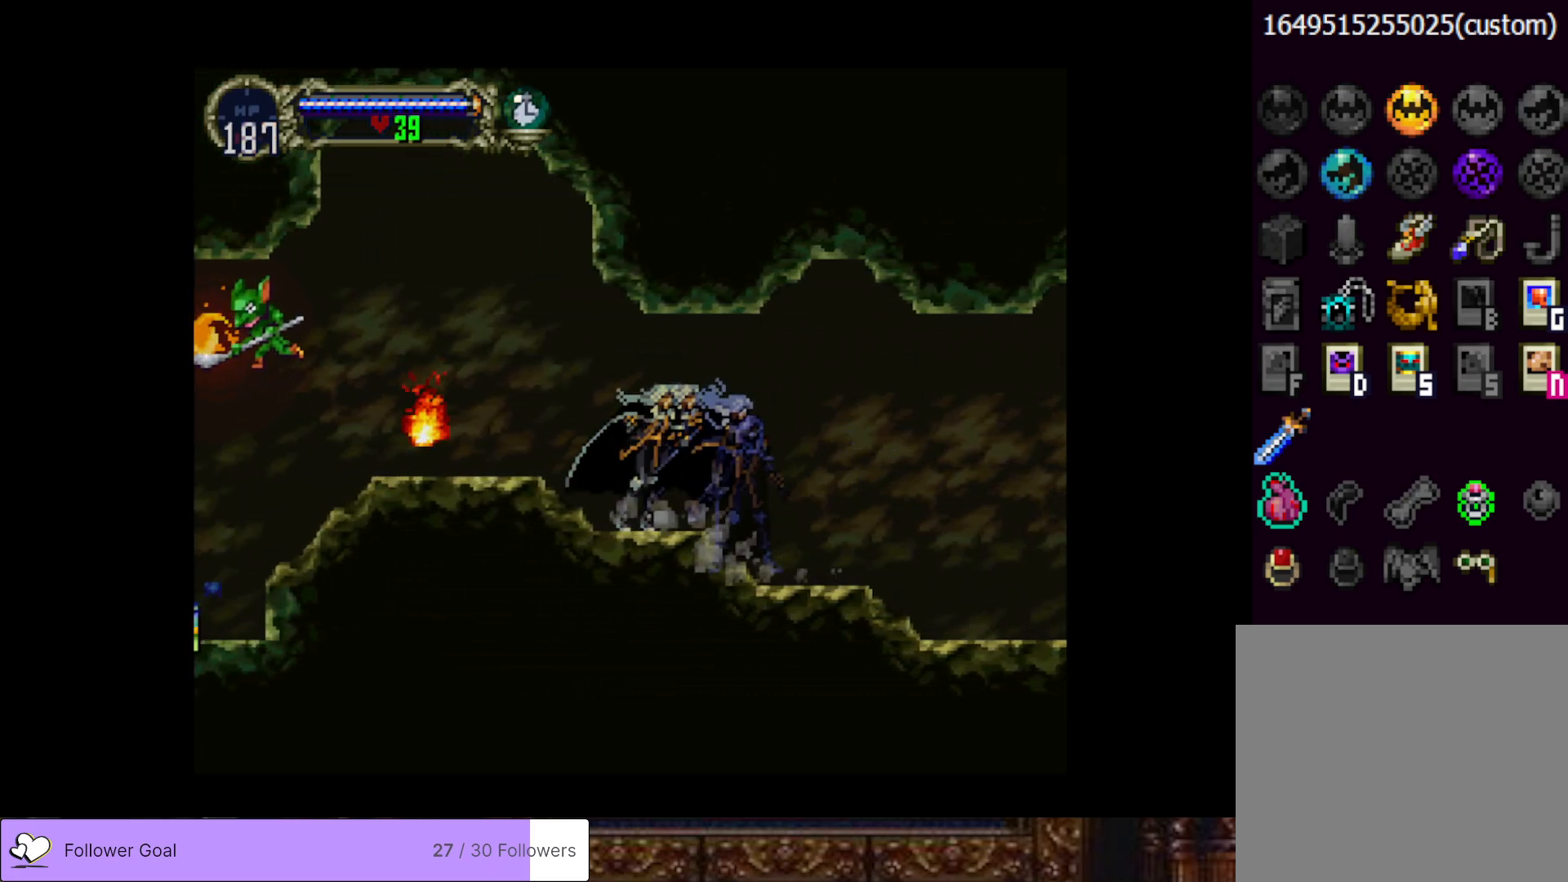
{"buttons": ["DPAD_DOWN", "DPAD_LEFT"], "right_stick": "center", "events": [[17, "TRIANGLE", "up"], [33, "CIRCLE", "up"], [117, "DPAD_LEFT", "down"], [300, "SQUARE", "down"], [384, "DPAD_DOWN", "down"], [450, "SQUARE", "up"]]}
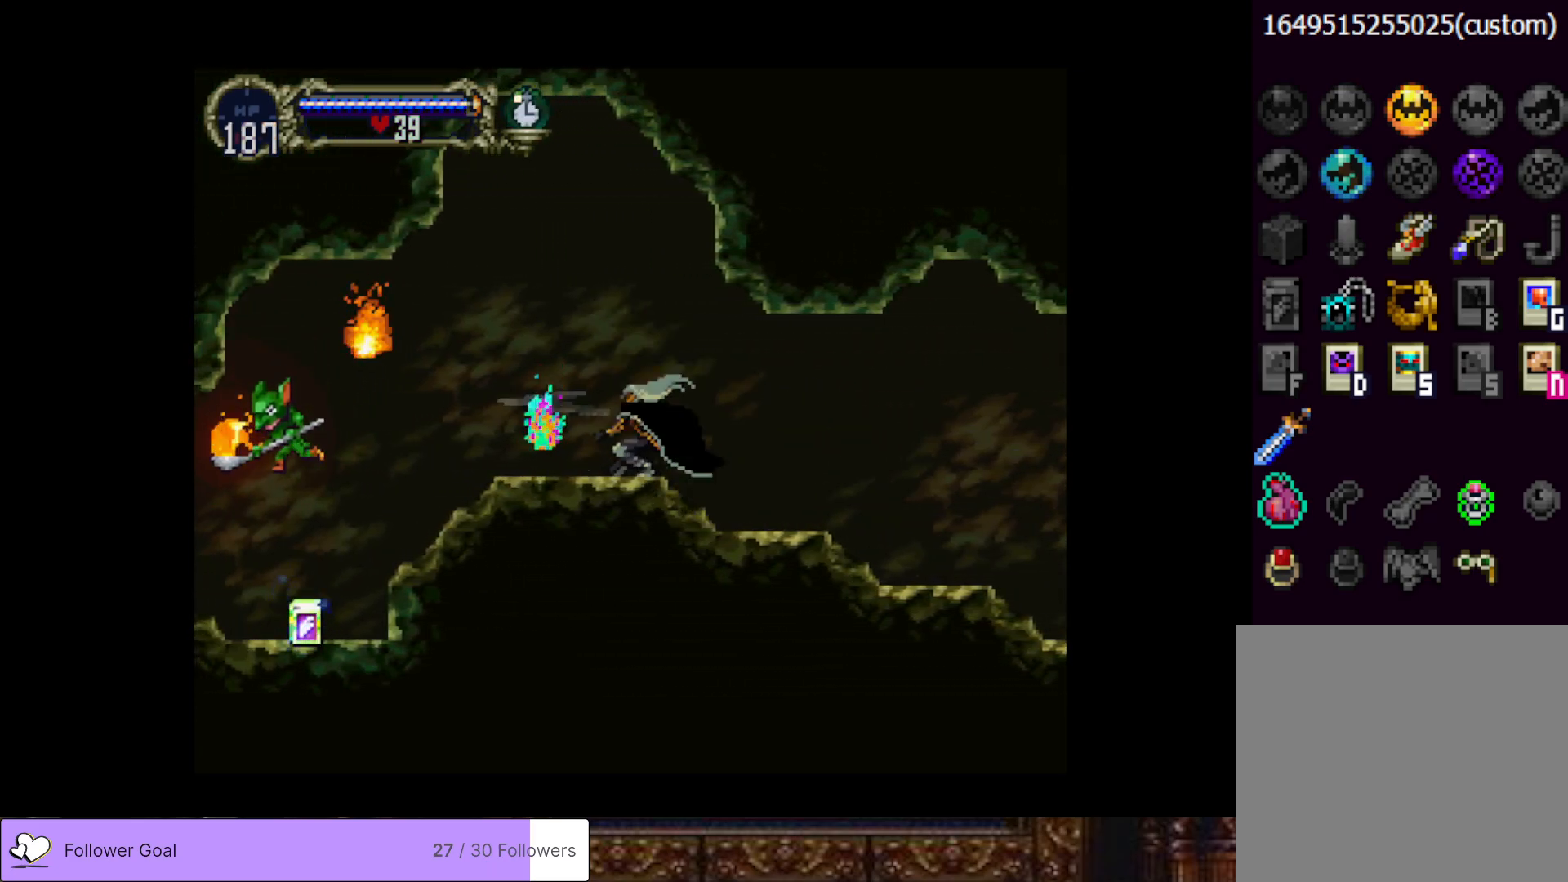
{"buttons": ["SQUARE", "DPAD_DOWN", "DPAD_LEFT"], "right_stick": "center", "events": [[400, "SQUARE", "down"]]}
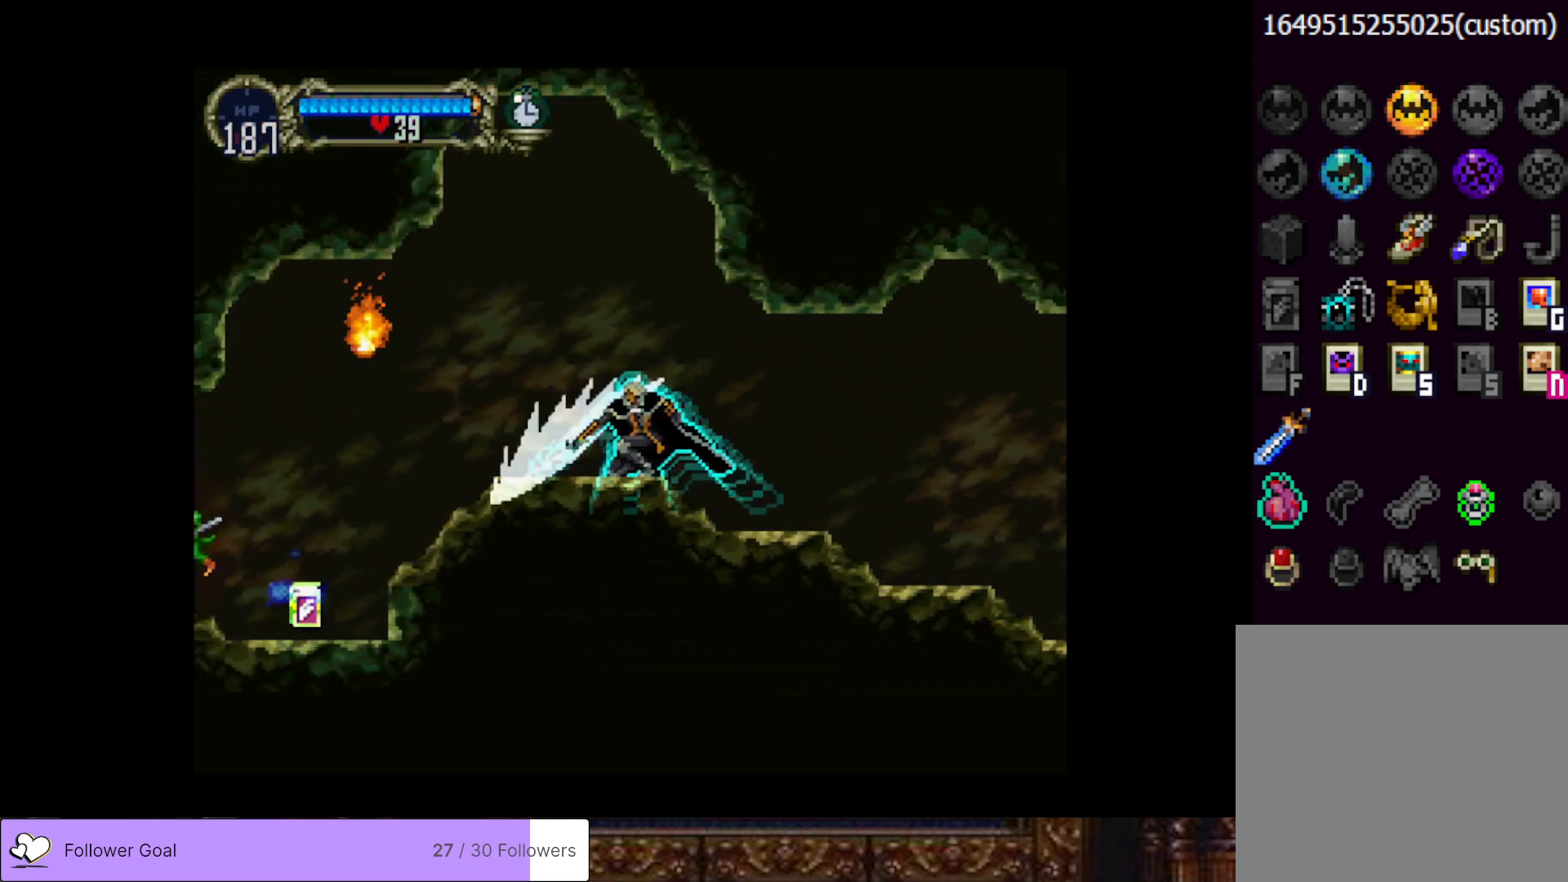
{"buttons": ["DPAD_LEFT"], "right_stick": "center", "events": [[17, "SQUARE", "up"], [34, "DPAD_DOWN", "up"], [267, "DPAD_LEFT", "up"], [467, "DPAD_LEFT", "down"]]}
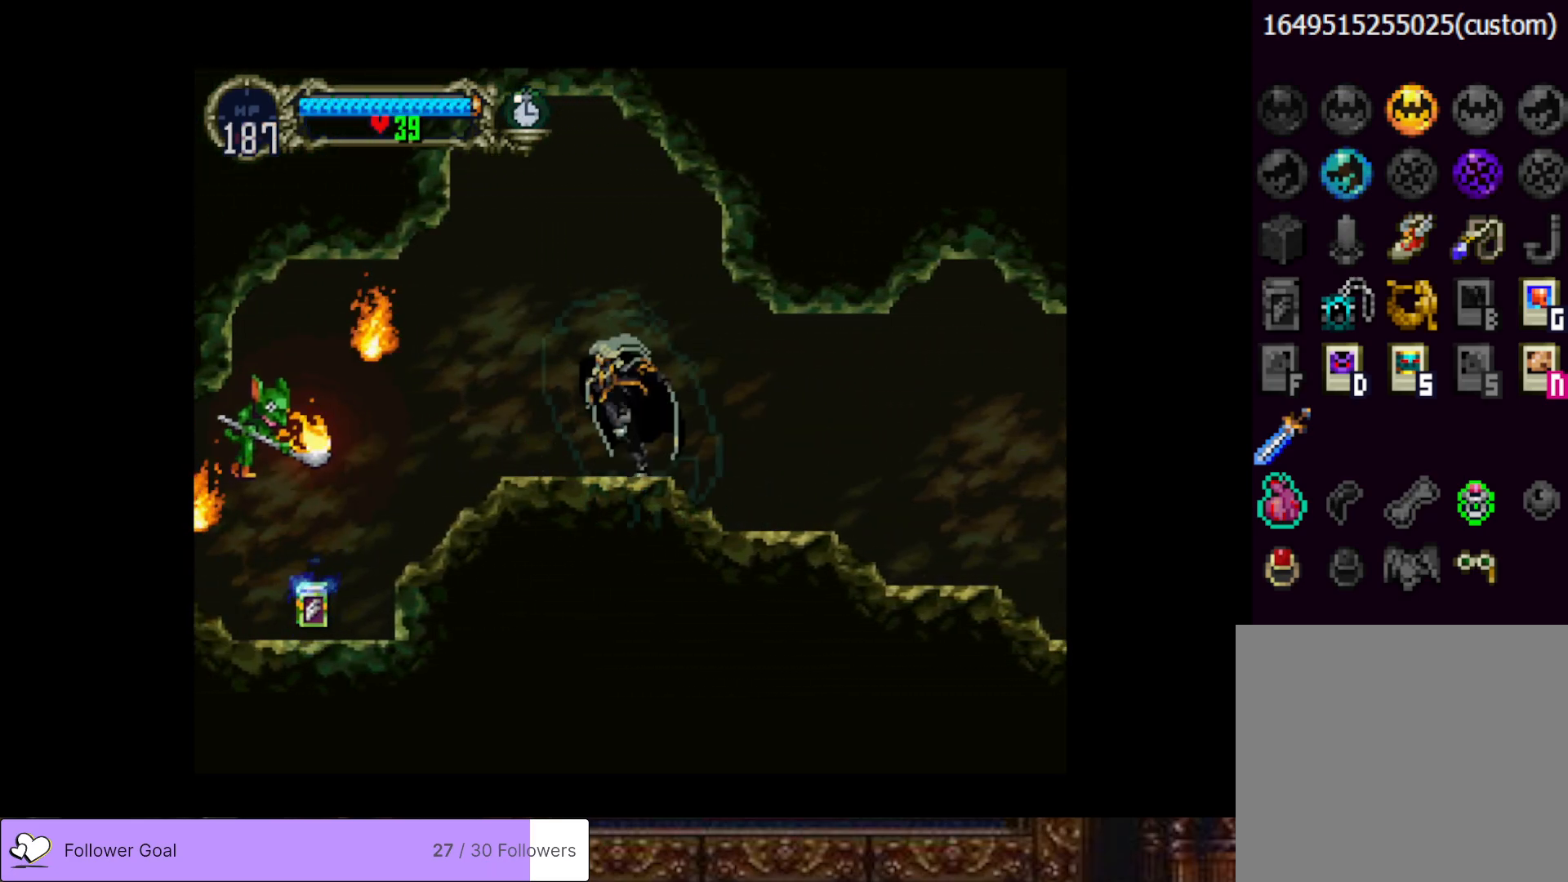
{"buttons": ["DPAD_DOWN", "DPAD_LEFT"], "right_stick": "center", "events": [[33, "CROSS", "down"], [167, "CROSS", "up"], [217, "DPAD_DOWN", "down"], [367, "SQUARE", "down"], [500, "SQUARE", "up"]]}
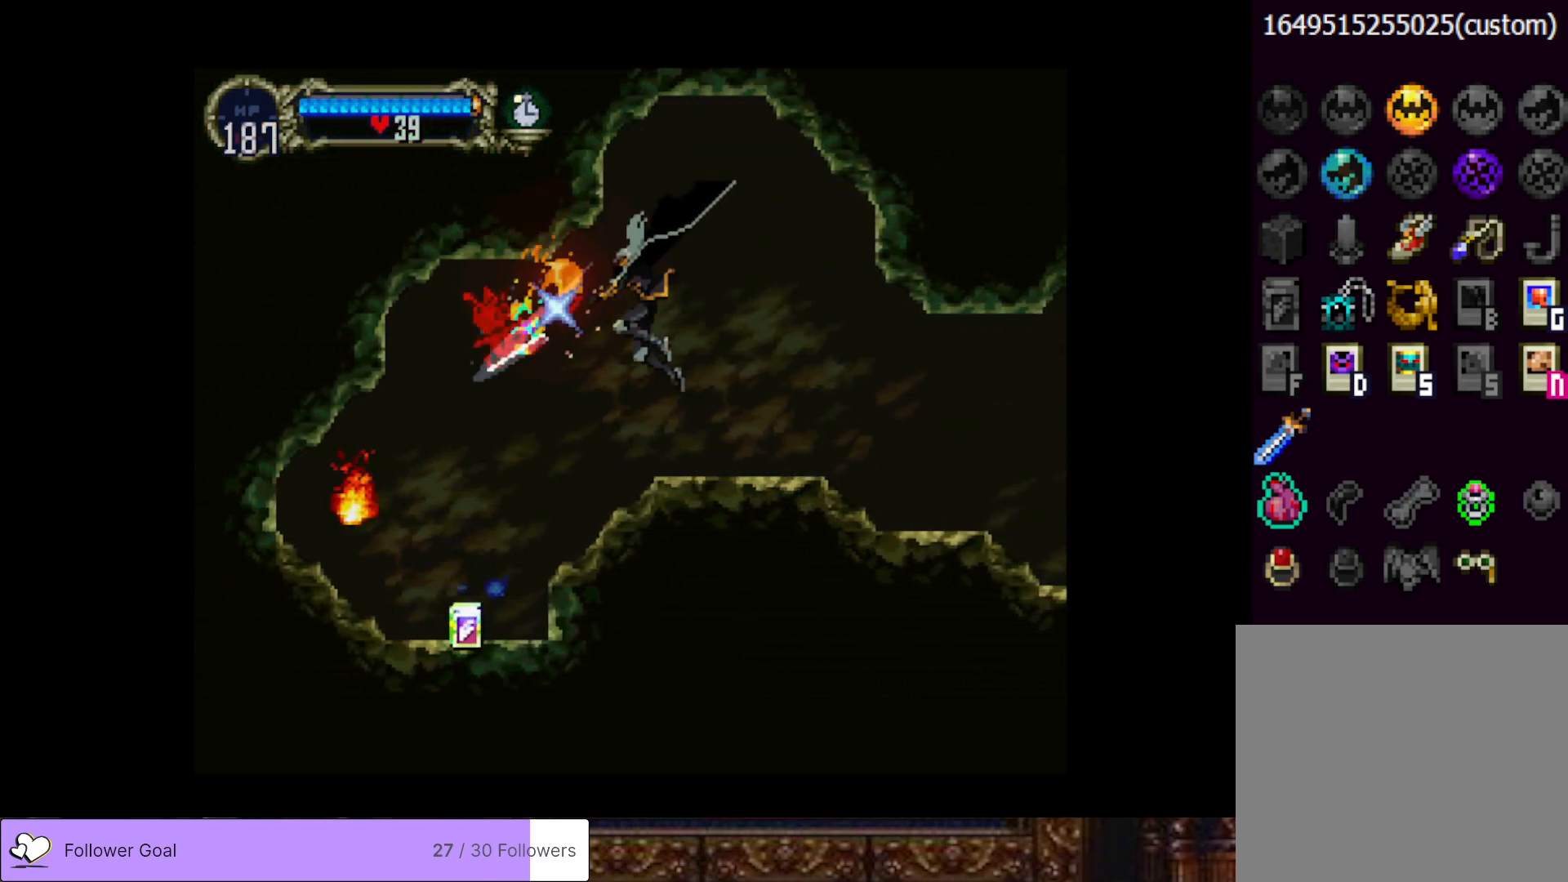
{"buttons": [], "right_stick": "center", "events": [[84, "DPAD_DOWN", "up"], [501, "DPAD_LEFT", "up"]]}
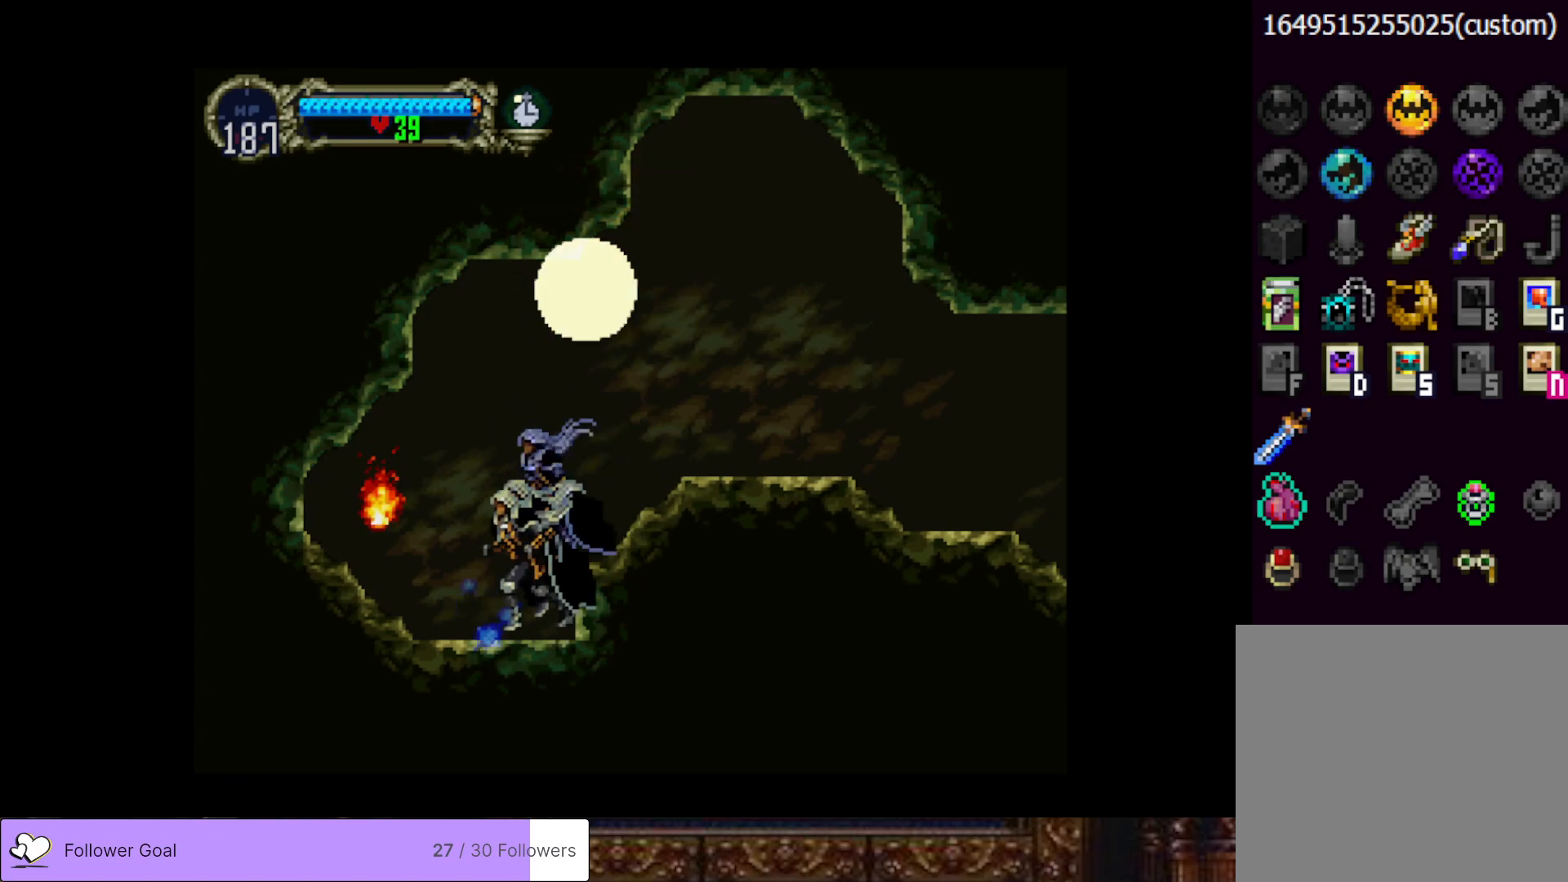
{"buttons": [], "right_stick": "center", "events": [[100, "DPAD_RIGHT", "down"], [250, "DPAD_RIGHT", "up"]]}
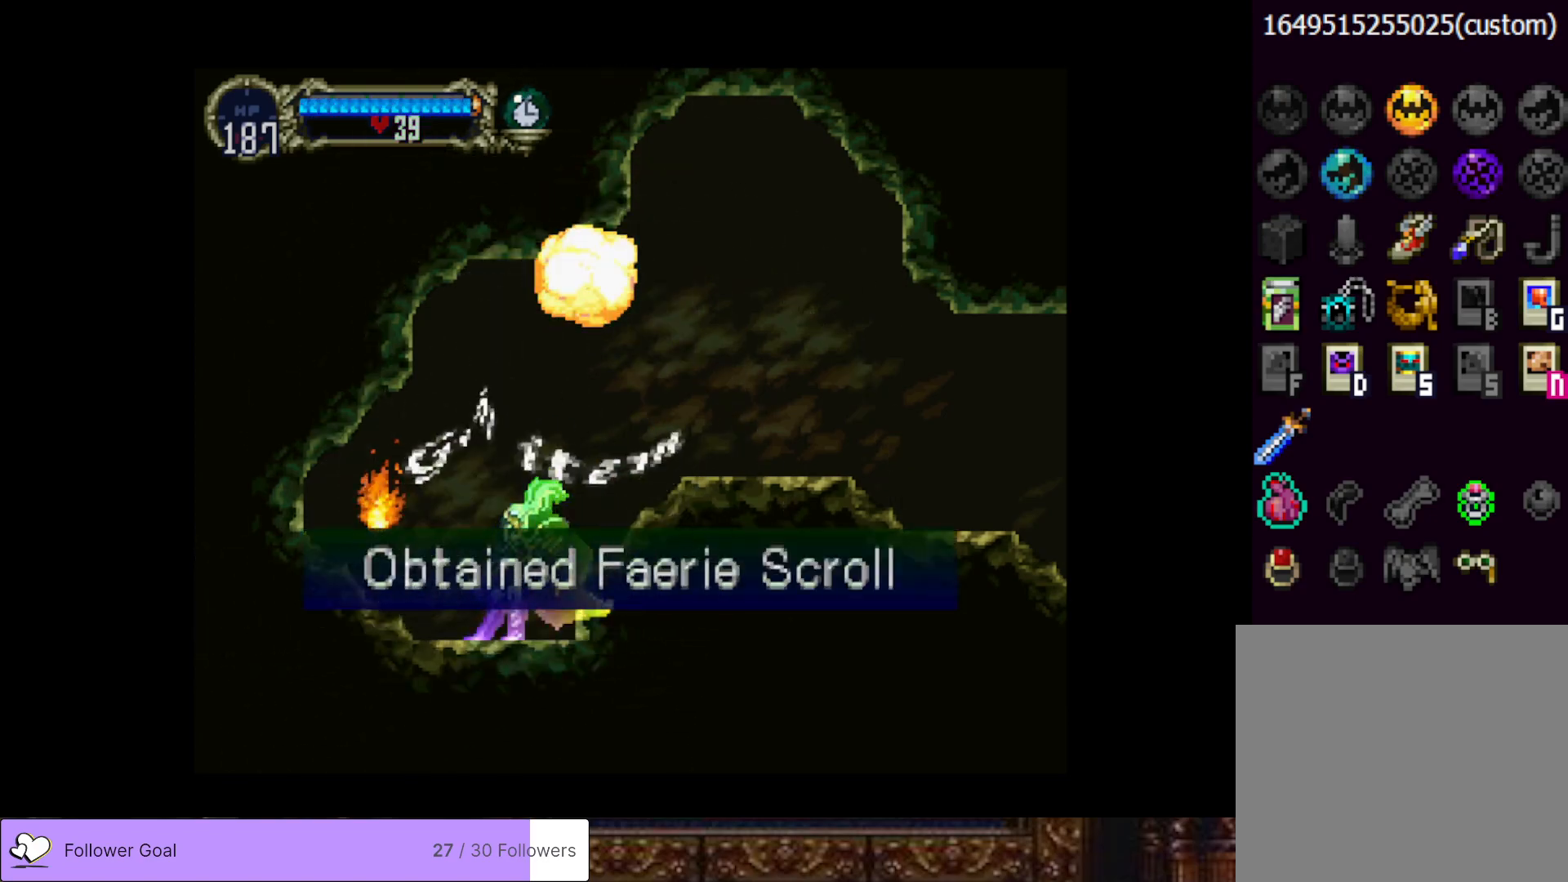
{"buttons": [], "right_stick": "center", "events": []}
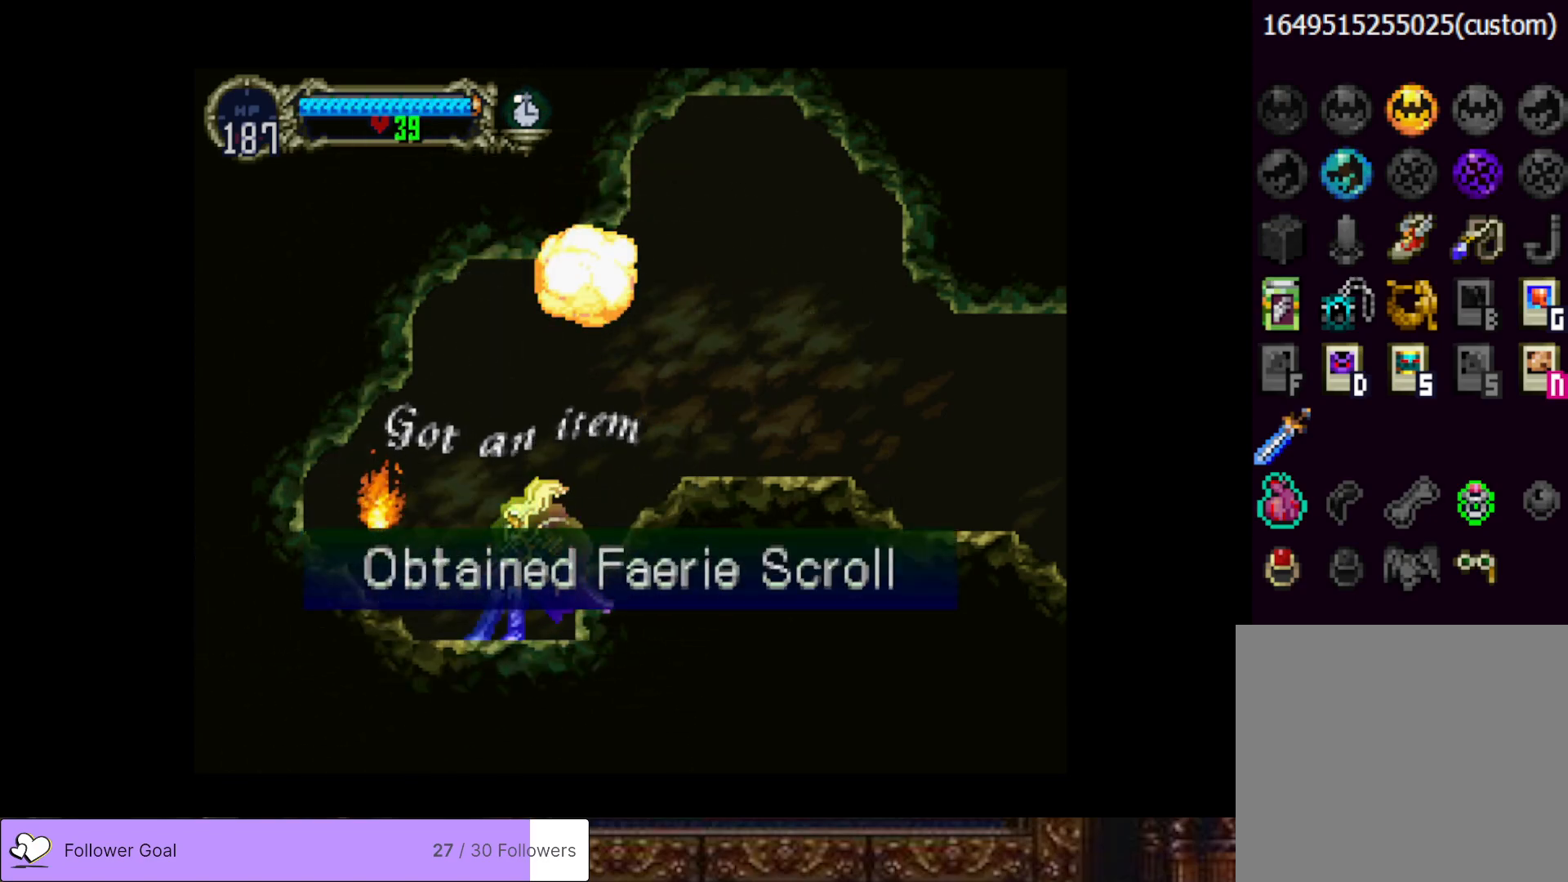
{"buttons": ["DPAD_RIGHT"], "right_stick": "center", "events": [[100, "DPAD_RIGHT", "down"]]}
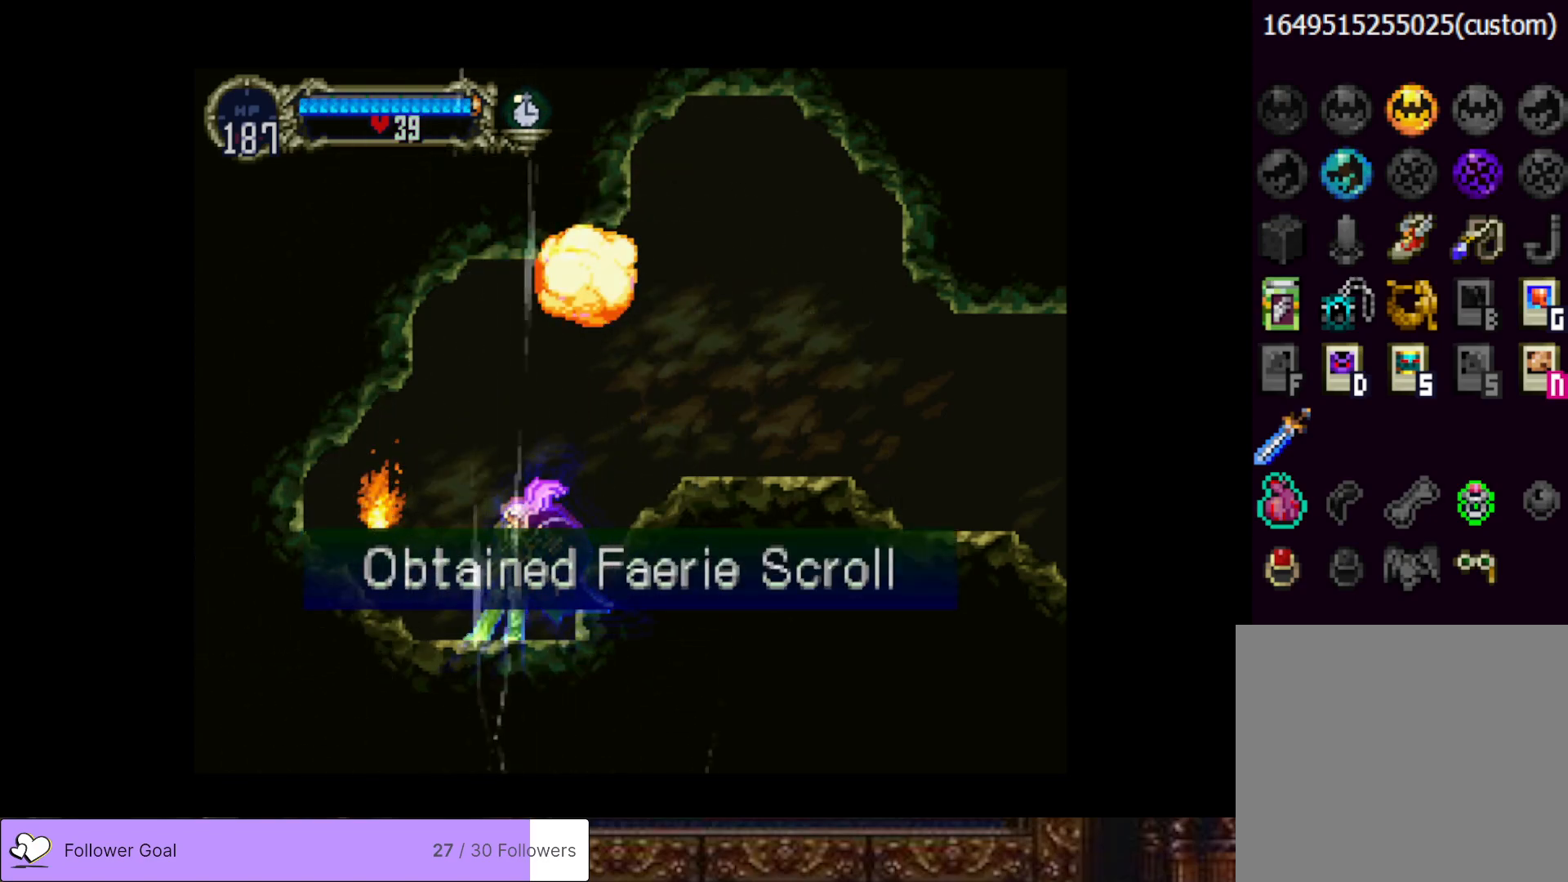
{"buttons": ["DPAD_RIGHT"], "right_stick": "center", "events": [[167, "CROSS", "down"], [434, "CROSS", "up"]]}
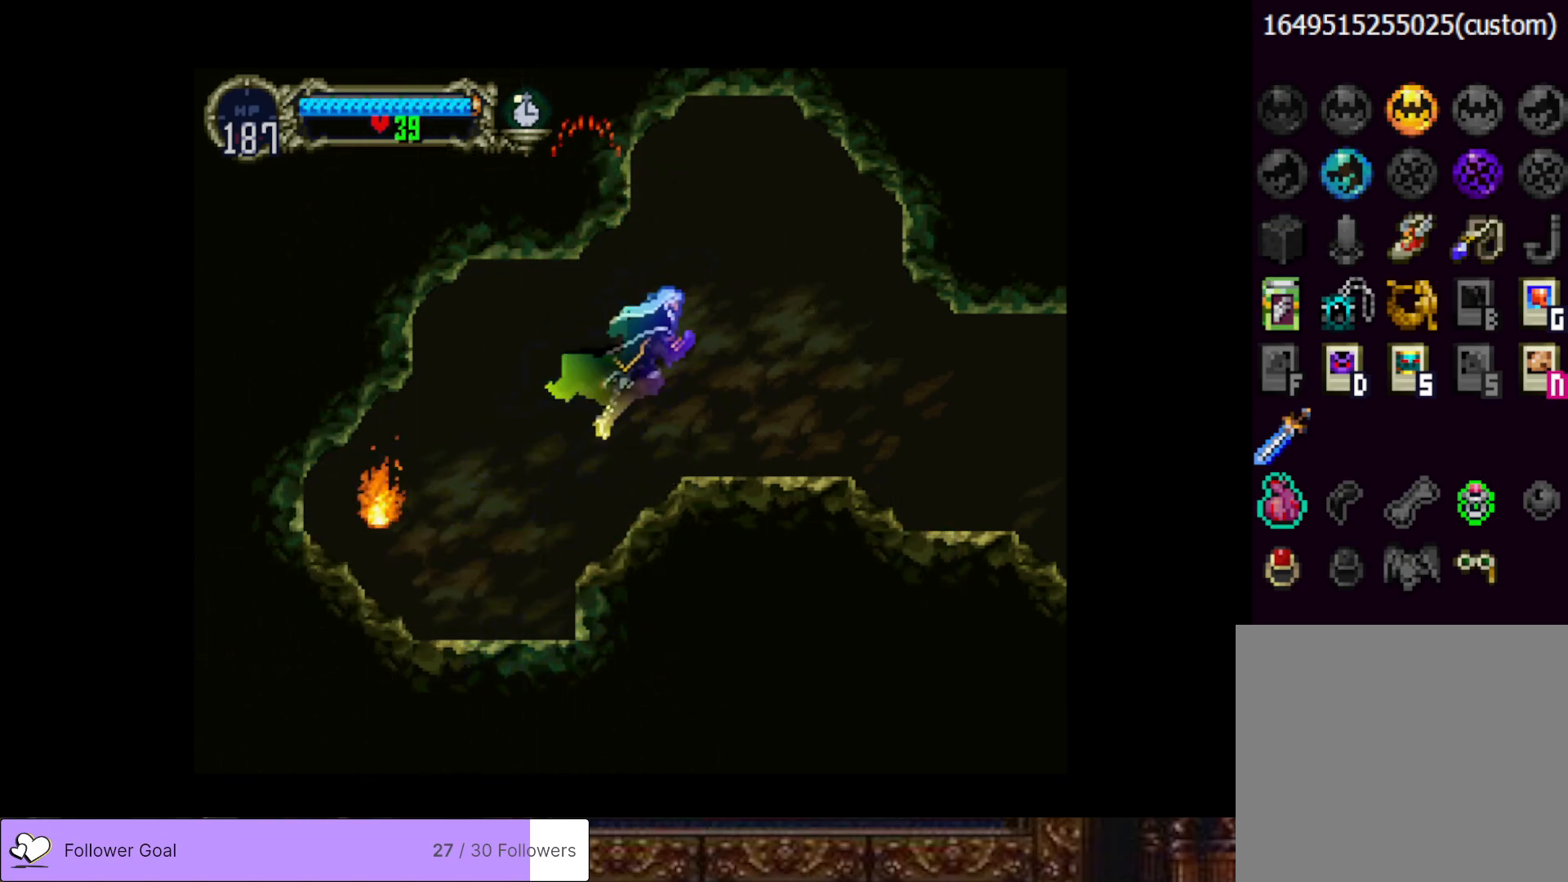
{"buttons": ["CIRCLE", "TRIANGLE"], "right_stick": "center", "events": [[283, "DPAD_RIGHT", "up"], [367, "DPAD_LEFT", "down"], [384, "CIRCLE", "down"], [417, "TRIANGLE", "down"], [484, "DPAD_LEFT", "up"]]}
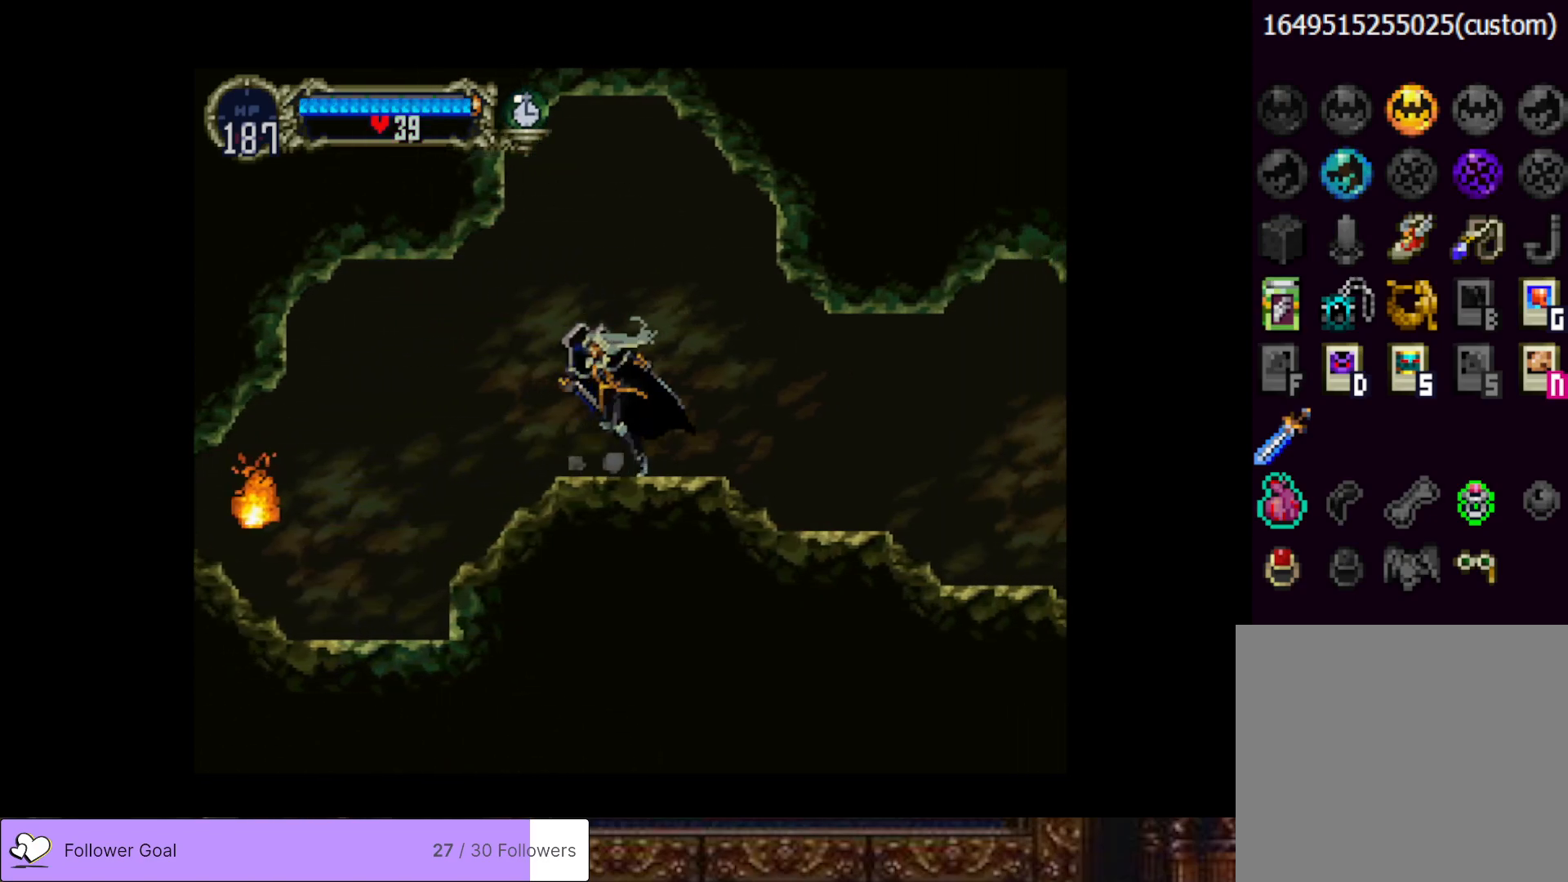
{"buttons": ["CIRCLE", "TRIANGLE"], "right_stick": "center", "events": [[17, "TRIANGLE", "up"], [34, "CIRCLE", "up"], [100, "CIRCLE", "down"], [134, "TRIANGLE", "down"], [201, "TRIANGLE", "up"], [217, "CIRCLE", "up"], [284, "CIRCLE", "down"], [317, "TRIANGLE", "down"], [384, "TRIANGLE", "up"], [401, "CIRCLE", "up"], [467, "CIRCLE", "down"], [501, "TRIANGLE", "down"]]}
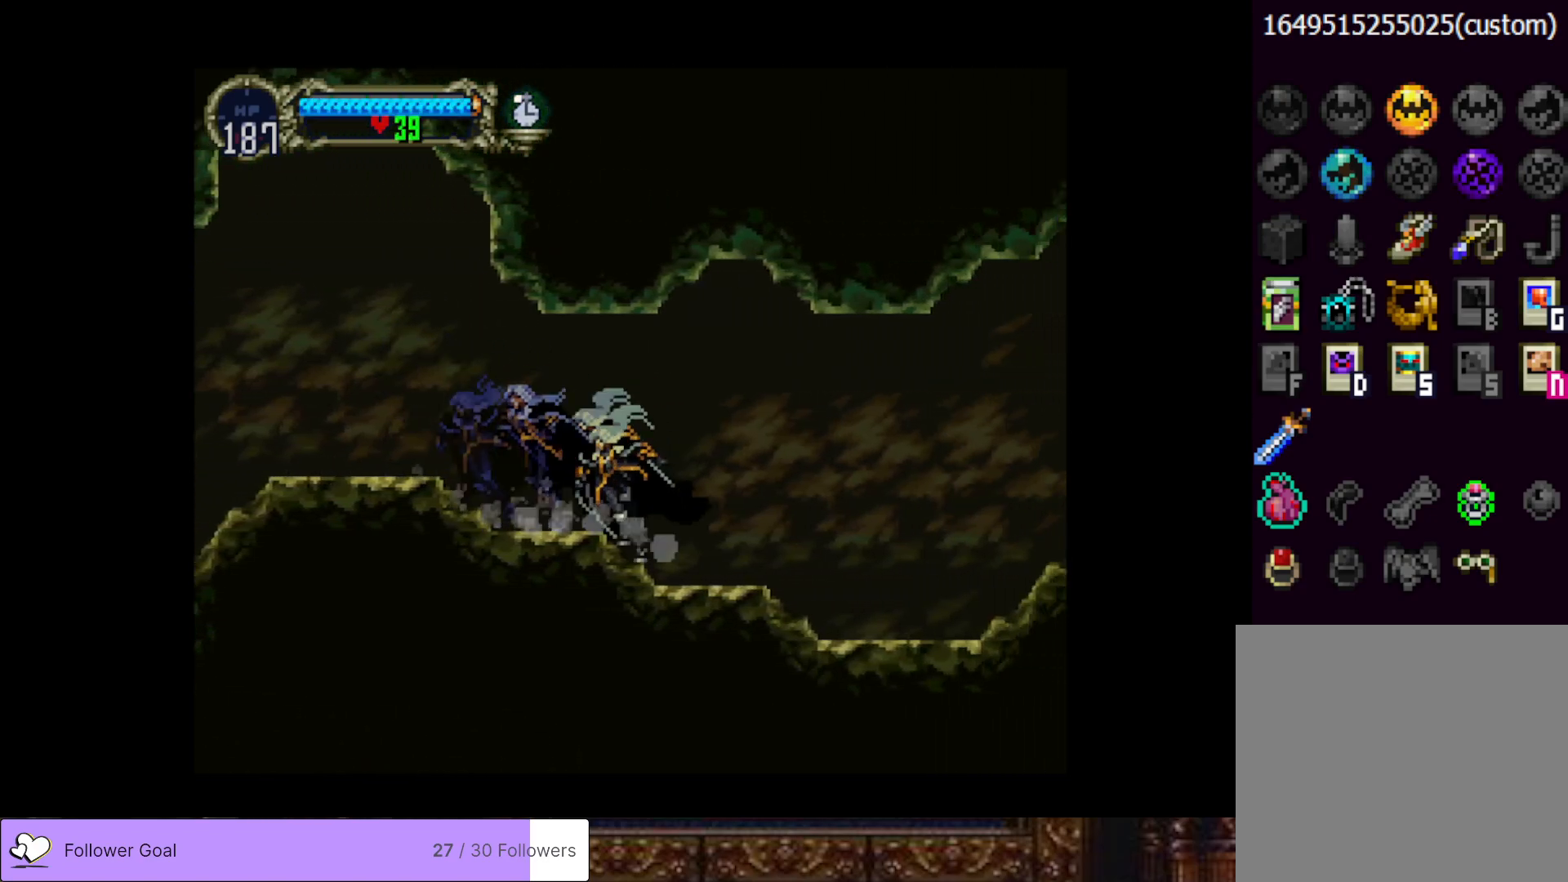
{"buttons": [], "right_stick": "center", "events": [[67, "TRIANGLE", "up"], [100, "CIRCLE", "up"], [133, "CIRCLE", "down"], [183, "TRIANGLE", "down"], [267, "TRIANGLE", "up"], [300, "CIRCLE", "up"], [350, "CIRCLE", "down"], [384, "TRIANGLE", "down"], [467, "CIRCLE", "up"], [467, "TRIANGLE", "up"]]}